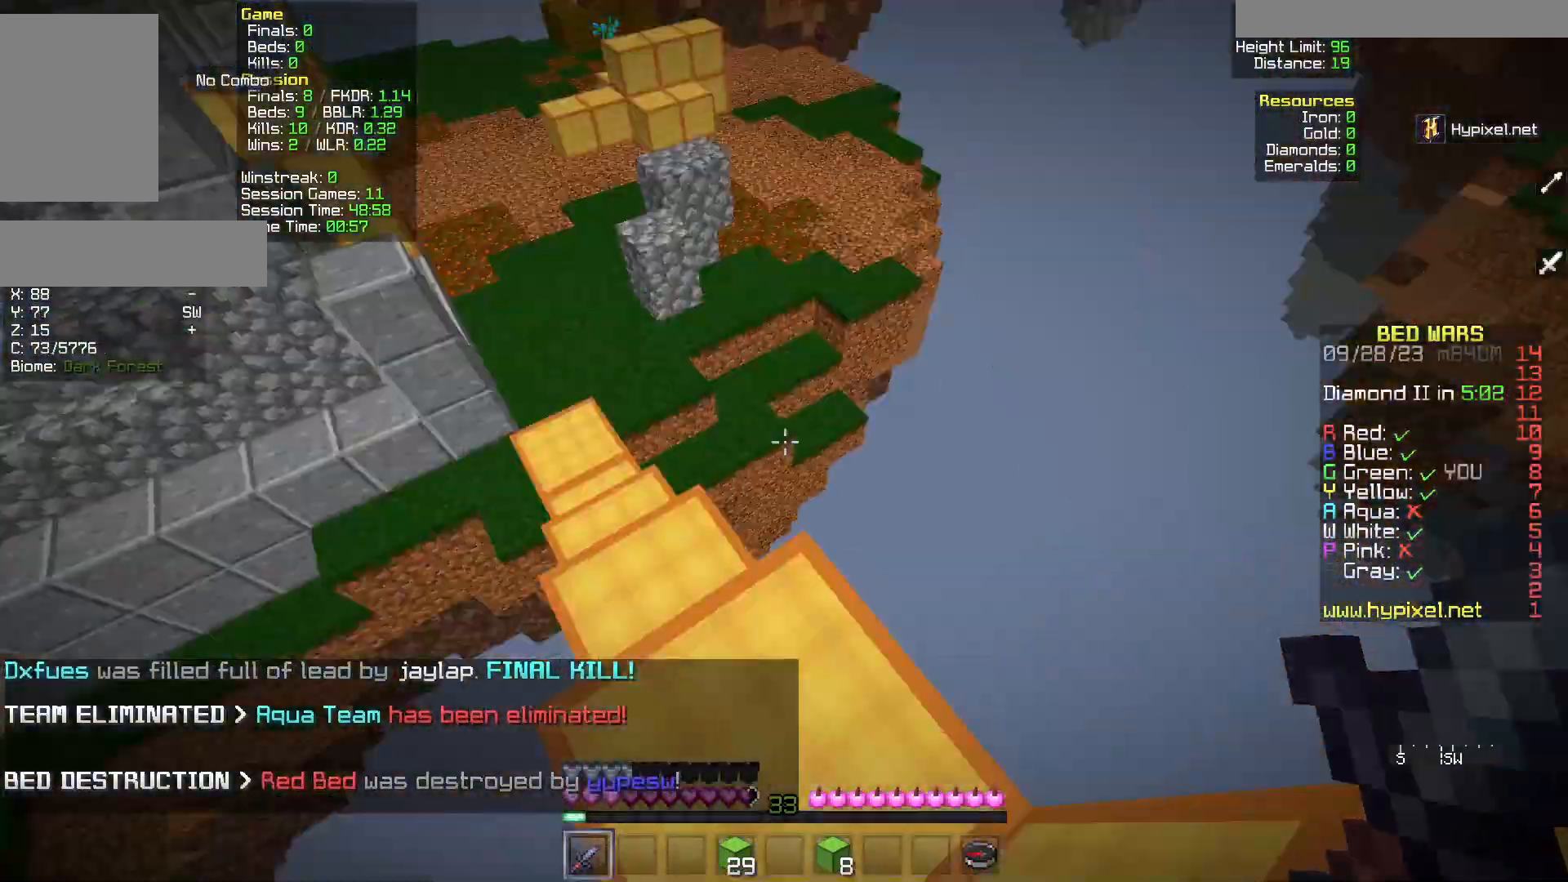
Gameplay with keyboard and mouse; each line is a JSON object with the keys and mouse buttons held at the frame after it. "events" lists presses ("down") and releases ("up") of "a", "d", "s", "w", "mouse_left" and "mouse_right" between this image and that frame as [ms after this image, input, new state], when the widget could be followed in between. "mouse_left", "mouse_right" = the "left", "right" buttons of the "mouse" list. No other keys are recorded. Fast repeated clicks can show as one long hold. Mouse movement is not recorded.
{"keys": ["w"], "mouse": []}
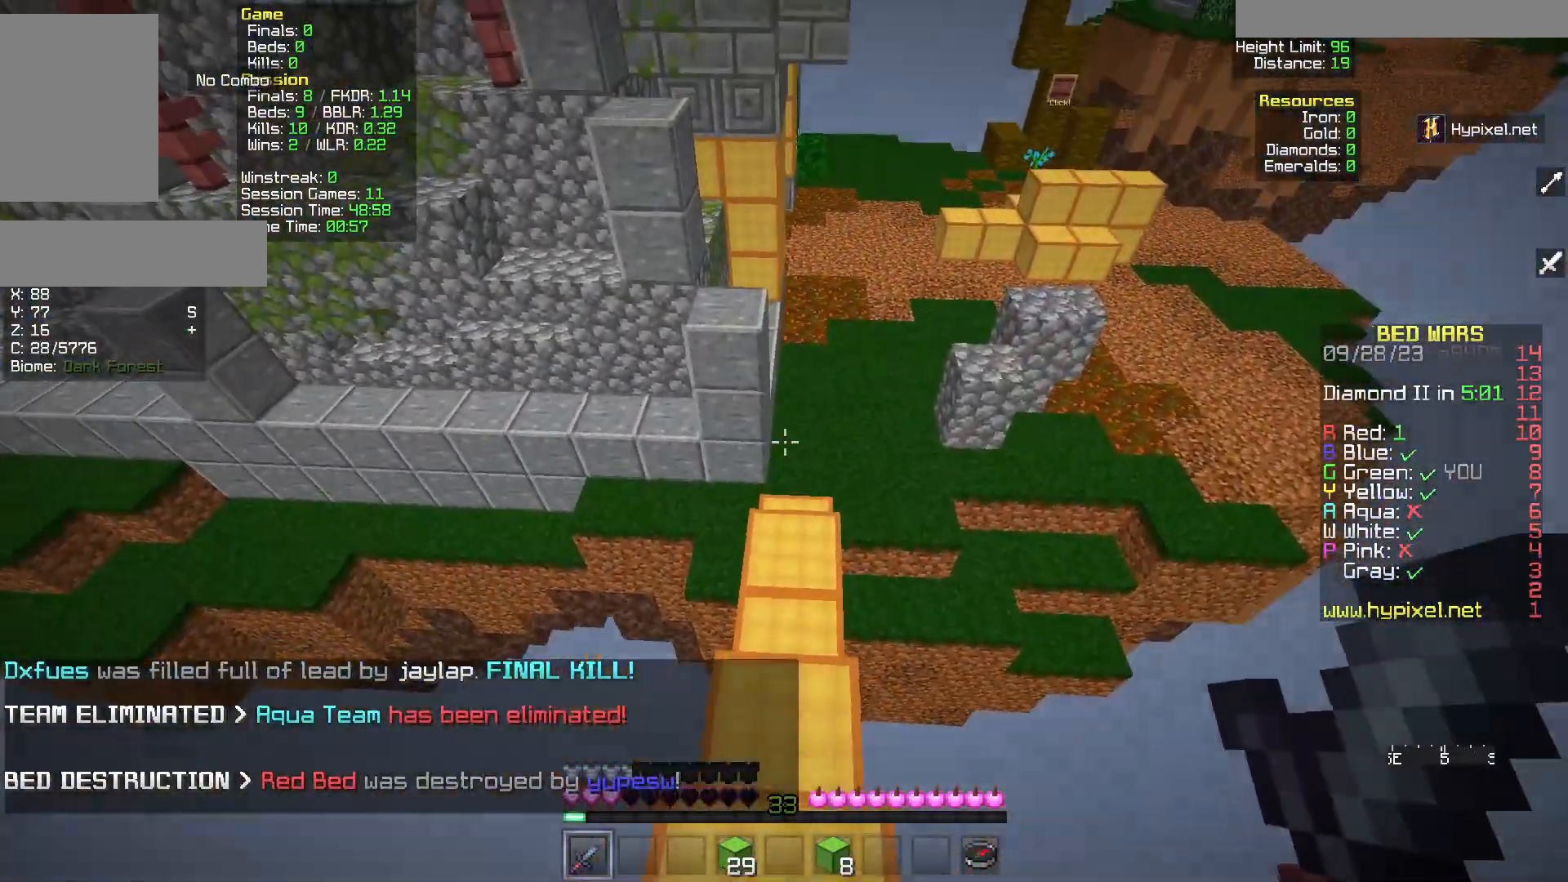
{"keys": ["w"], "mouse": [], "events": []}
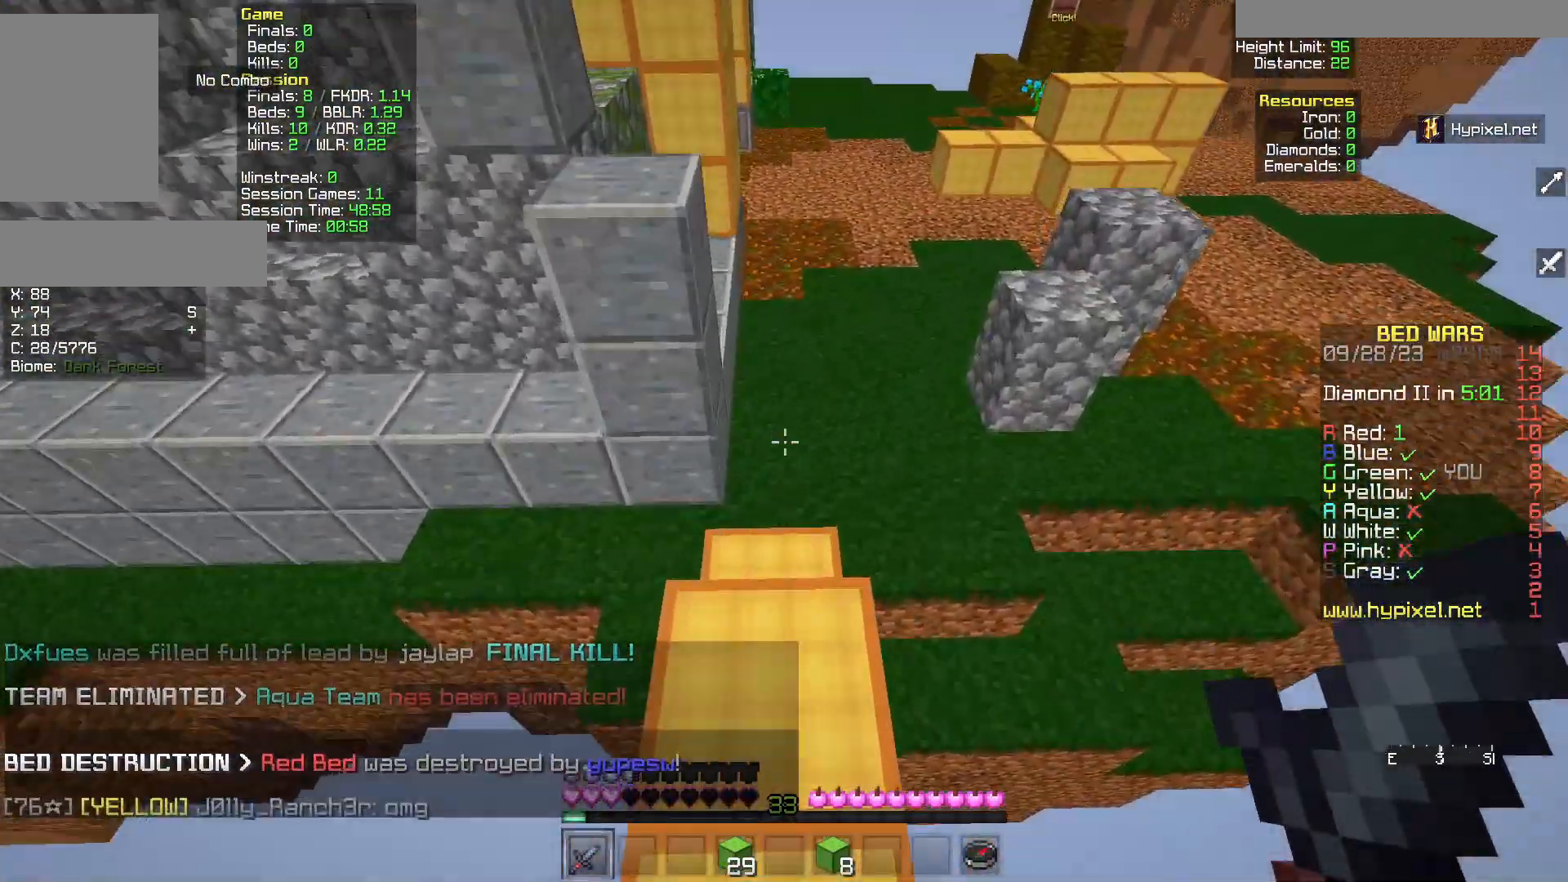
{"keys": ["w"], "mouse": [], "events": []}
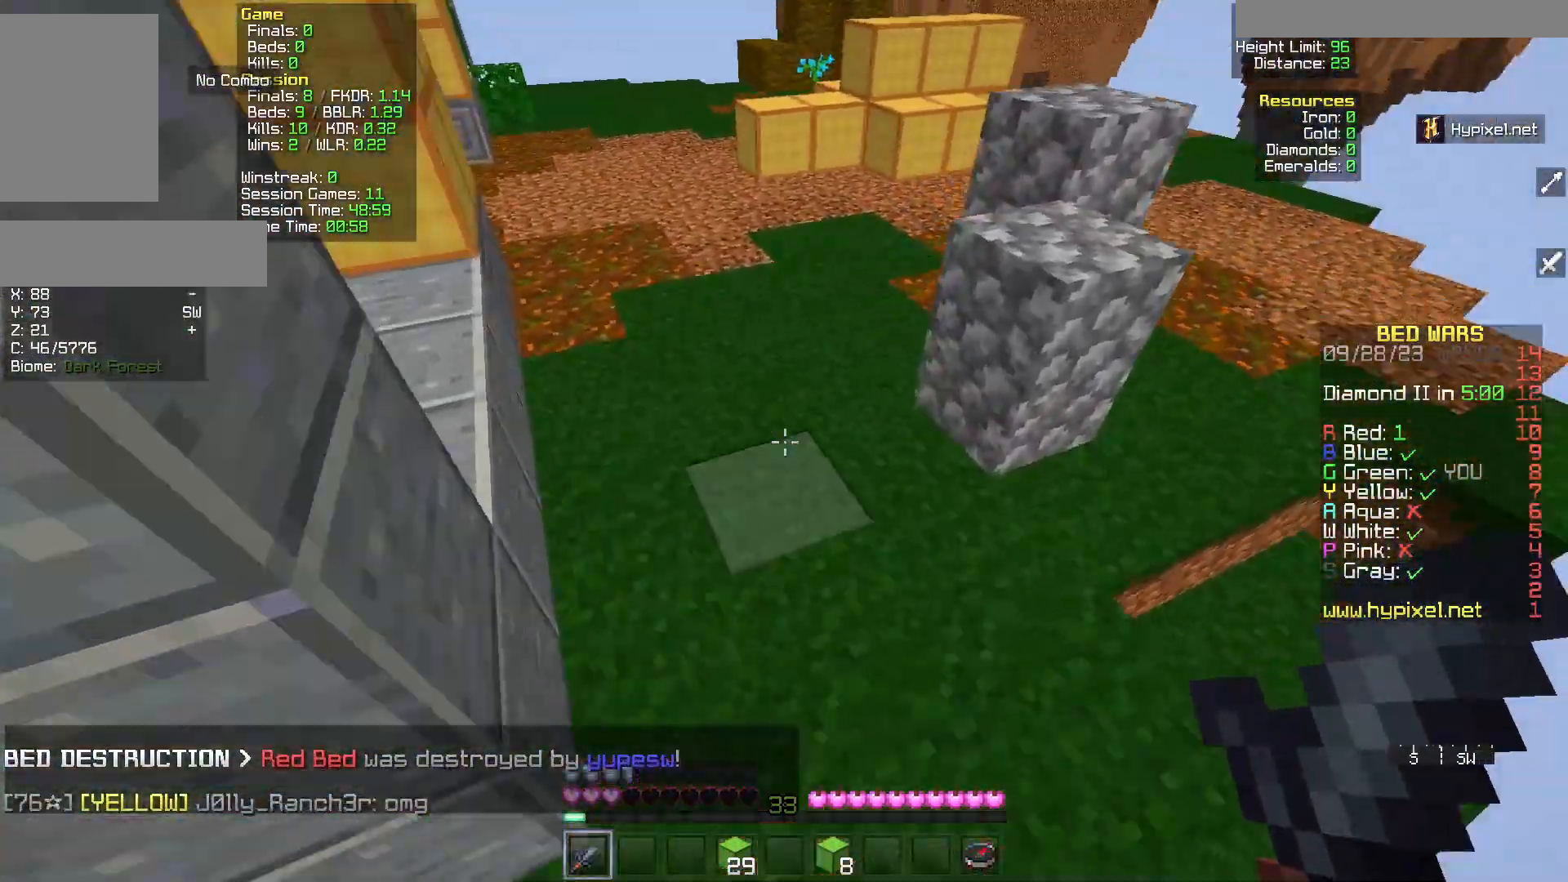
{"keys": ["w"], "mouse": [], "events": []}
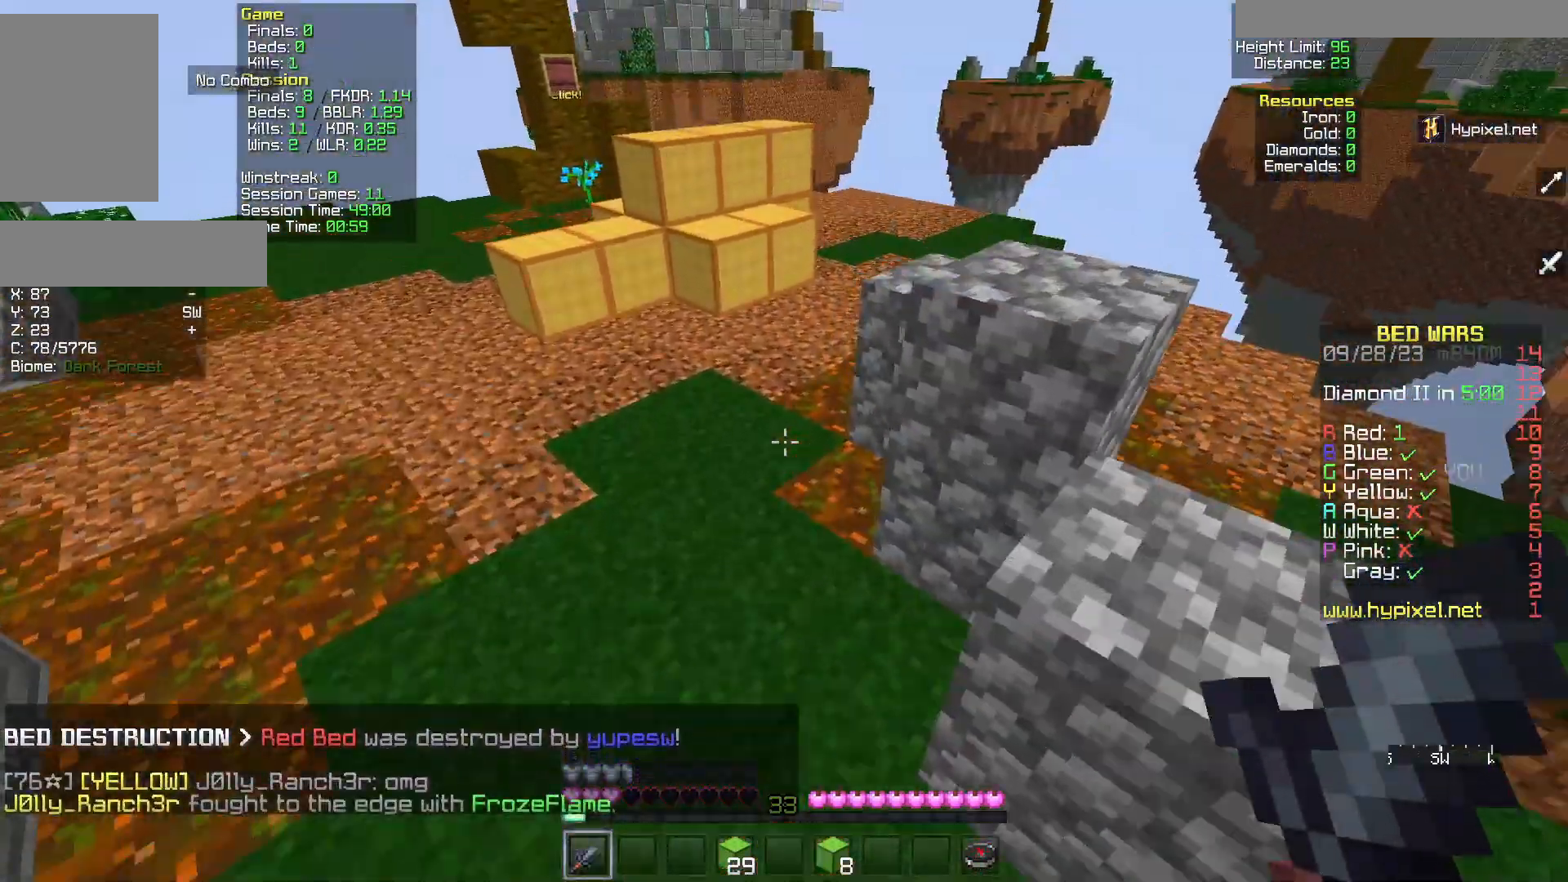
{"keys": ["d", "w"], "mouse": [], "events": [[417, "d", "down"]]}
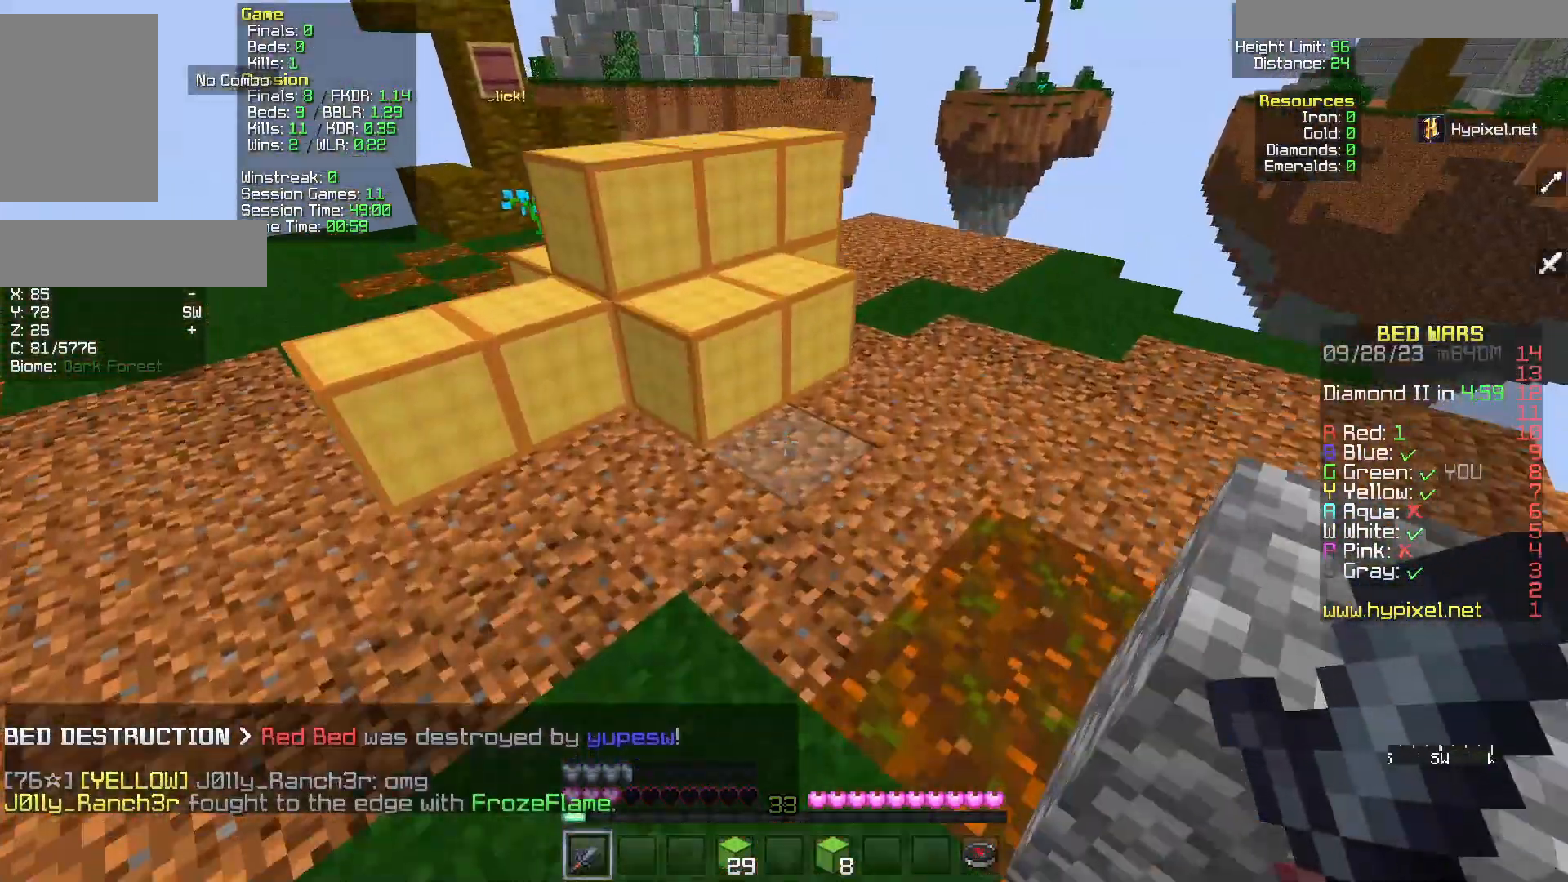
{"keys": ["d", "w"], "mouse": ["left"], "events": [[450, "mouse_left", "down"]]}
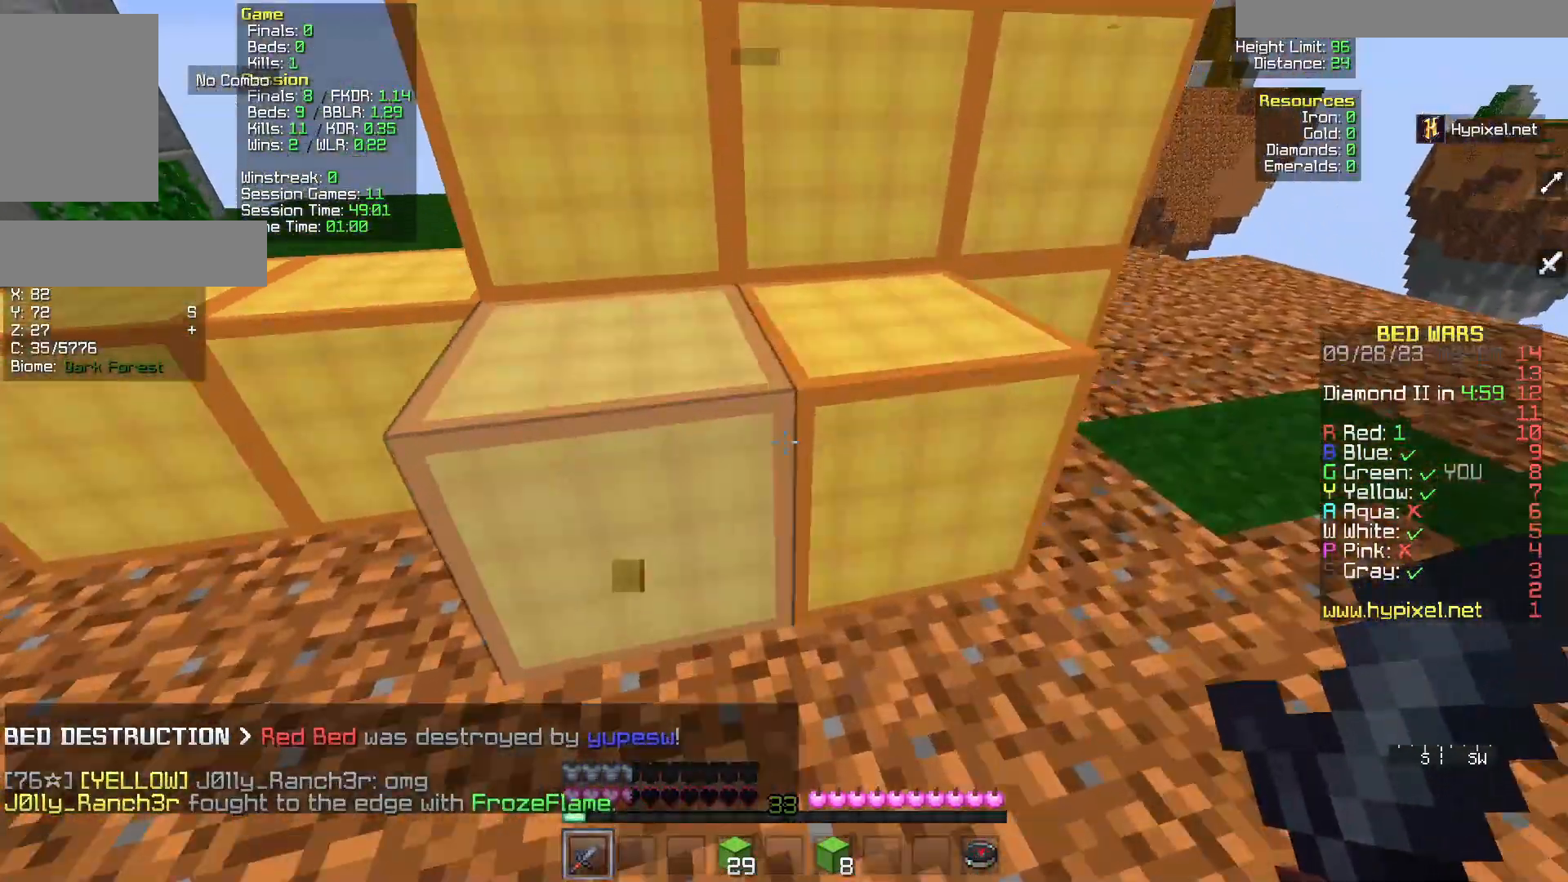
{"keys": [], "mouse": ["left"], "events": [[117, "w", "up"], [217, "d", "up"]]}
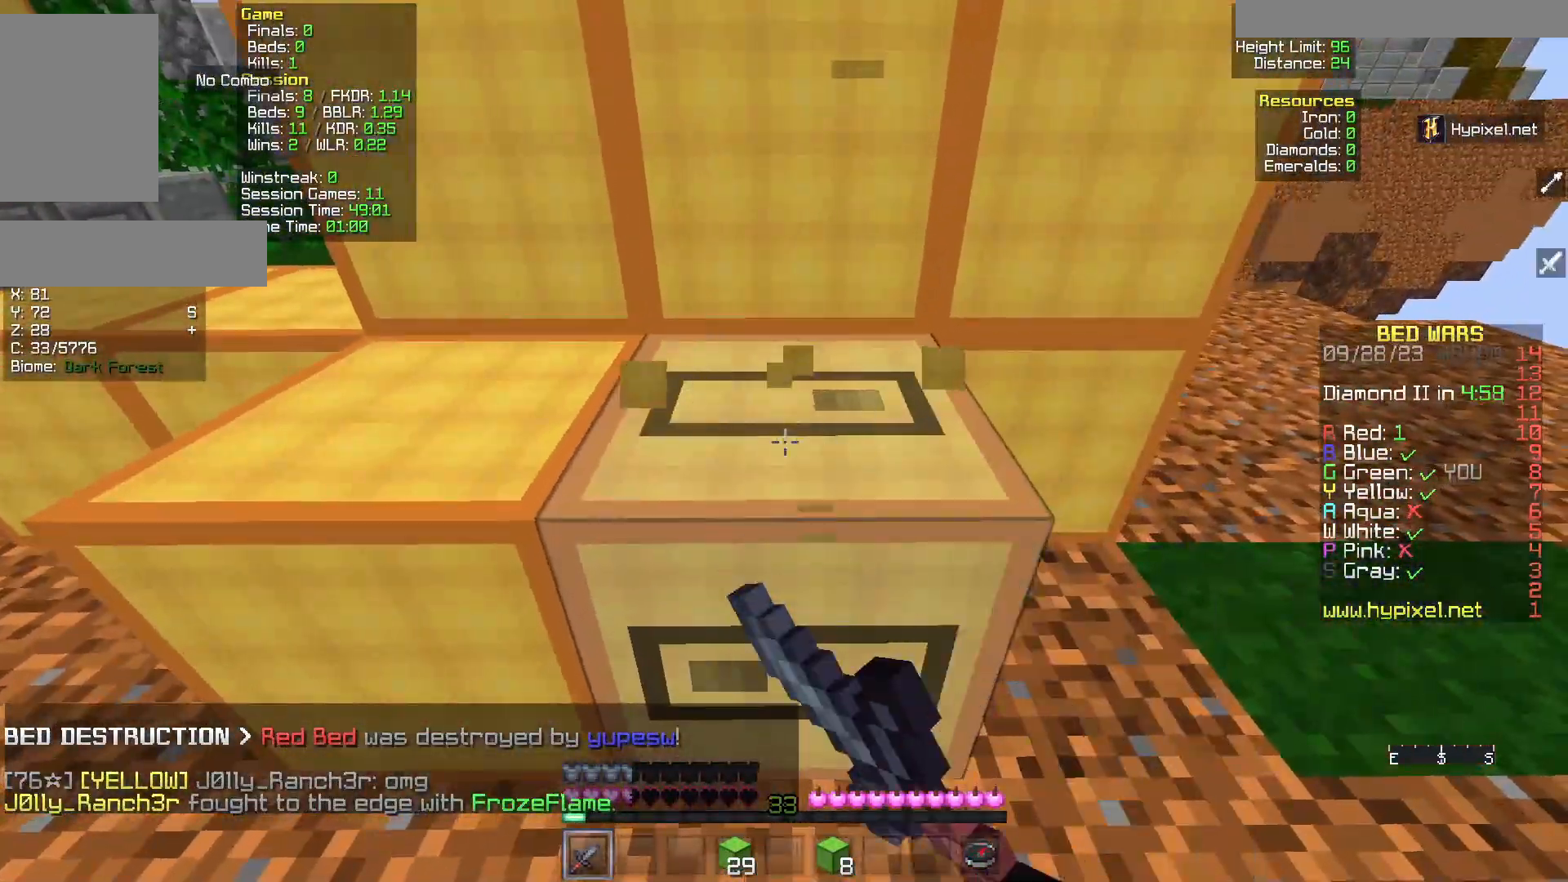
{"keys": [], "mouse": ["left"], "events": []}
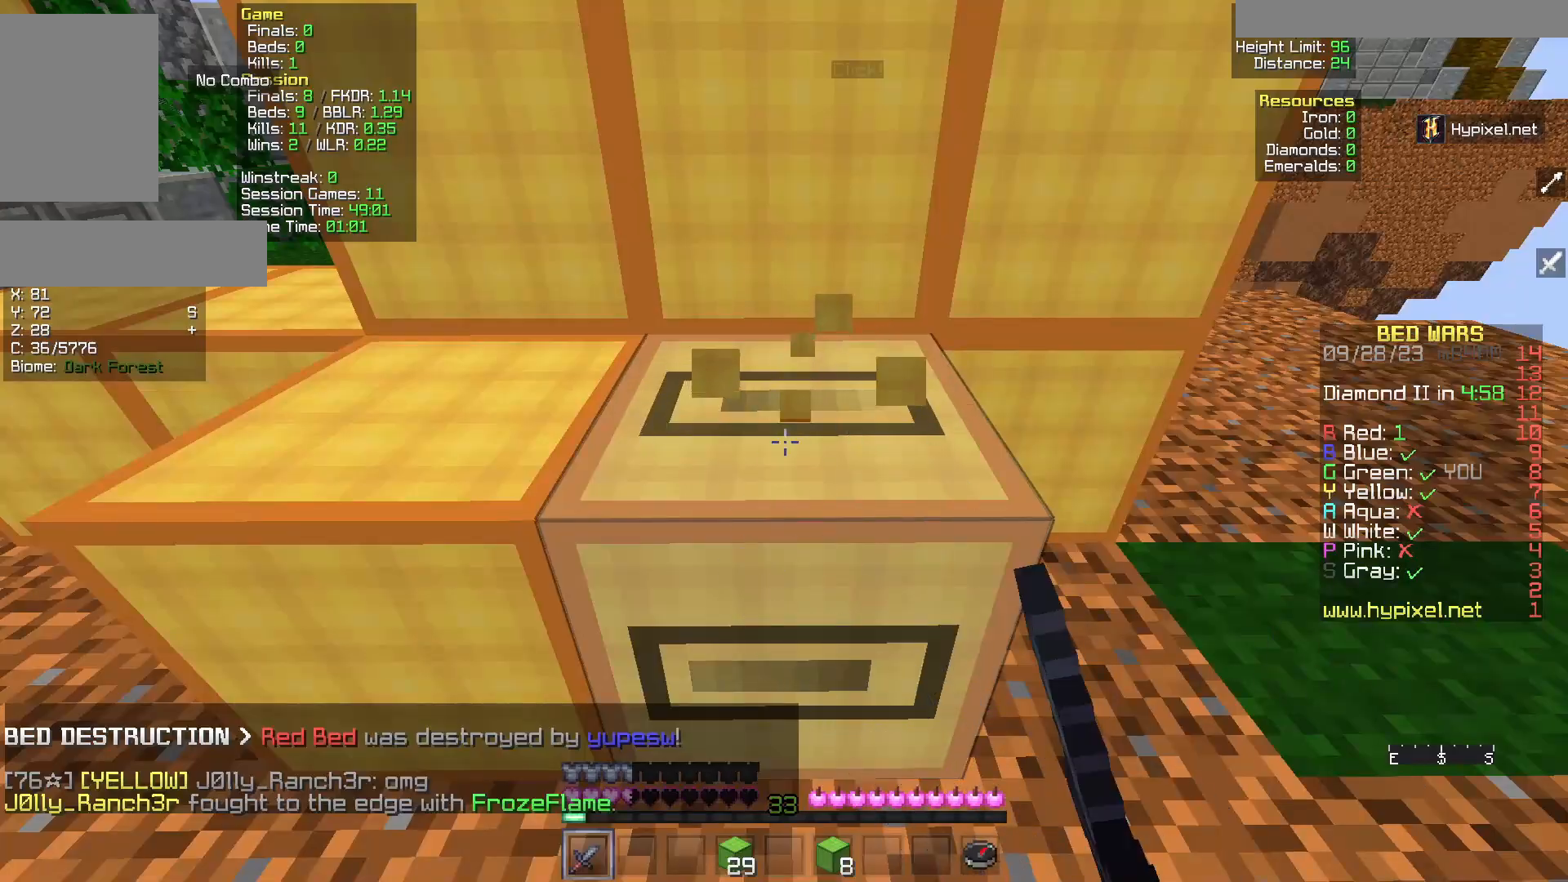
{"keys": [], "mouse": ["left"], "events": []}
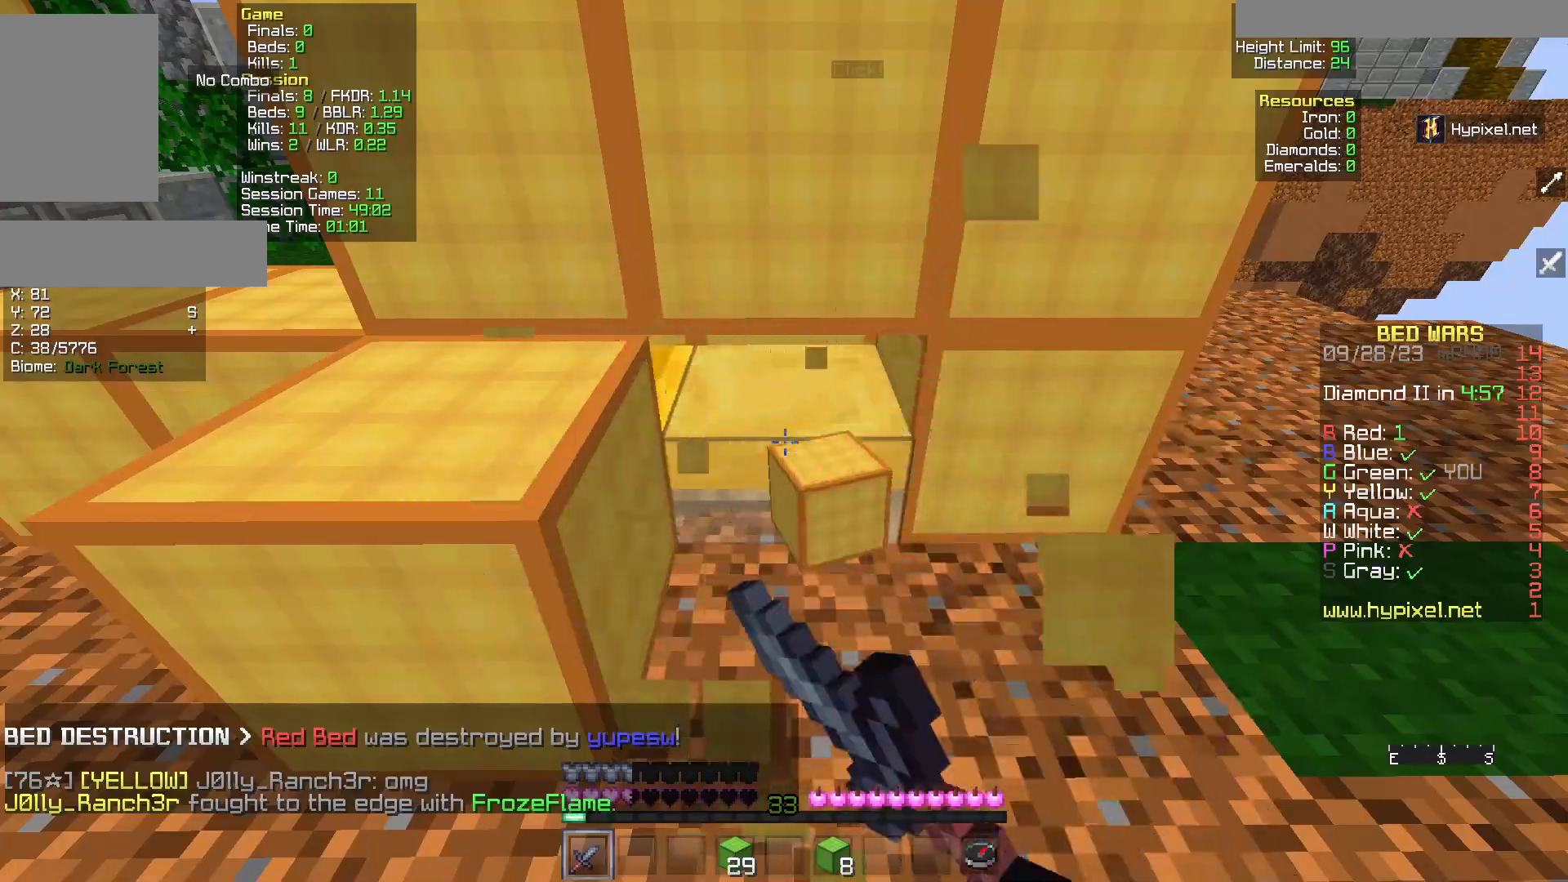
{"keys": ["a"], "mouse": ["left"], "events": [[467, "a", "down"]]}
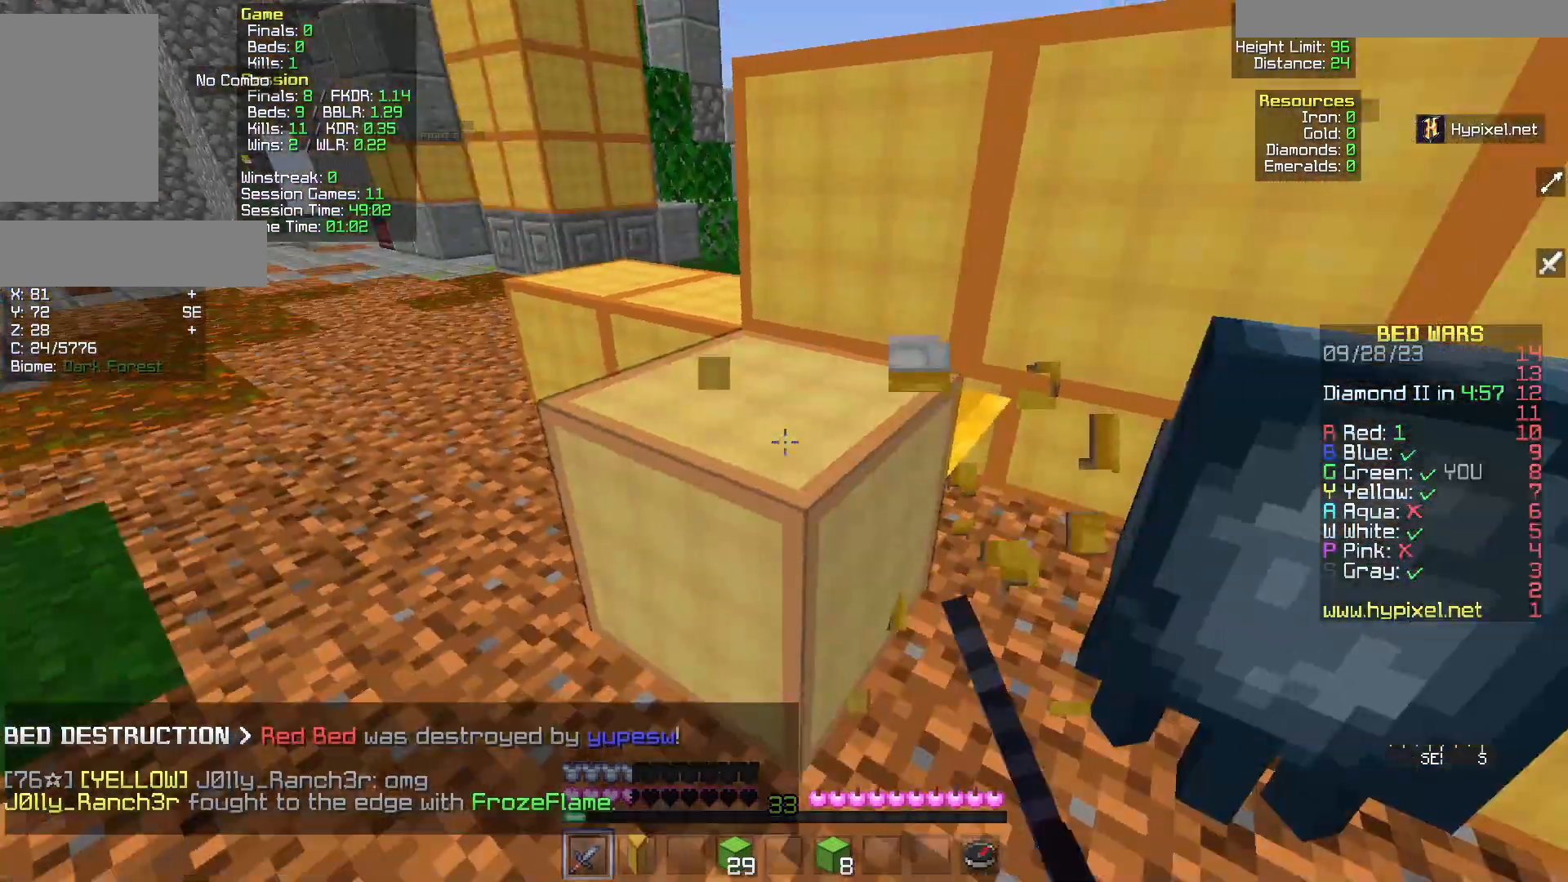
{"keys": ["w"], "mouse": [], "events": [[67, "mouse_left", "up"], [167, "a", "up"], [383, "w", "down"]]}
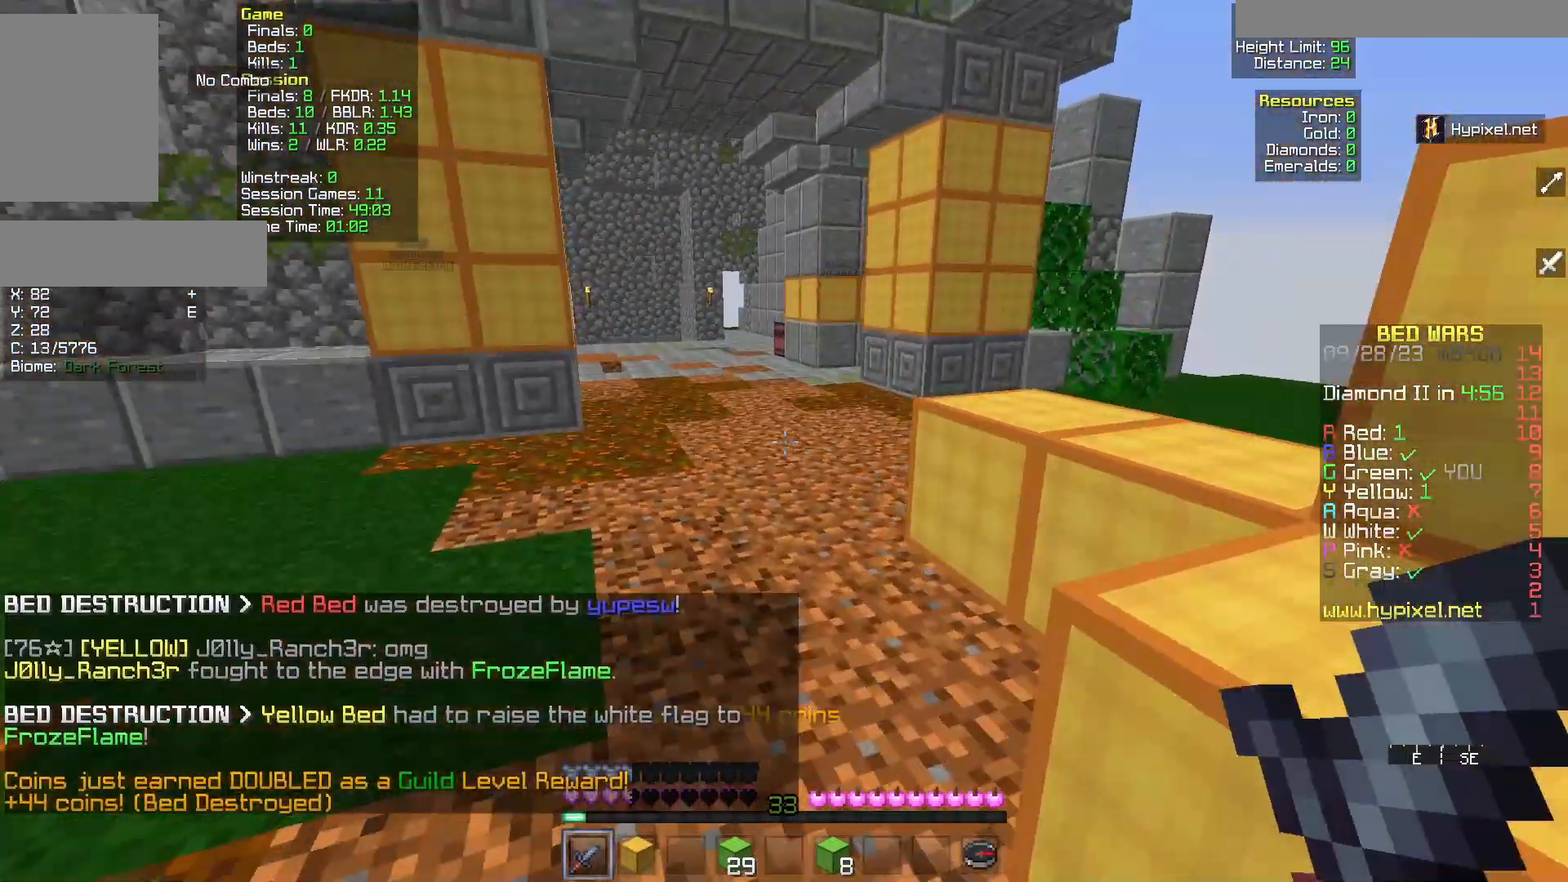
{"keys": [], "mouse": [], "events": [[383, "w", "up"]]}
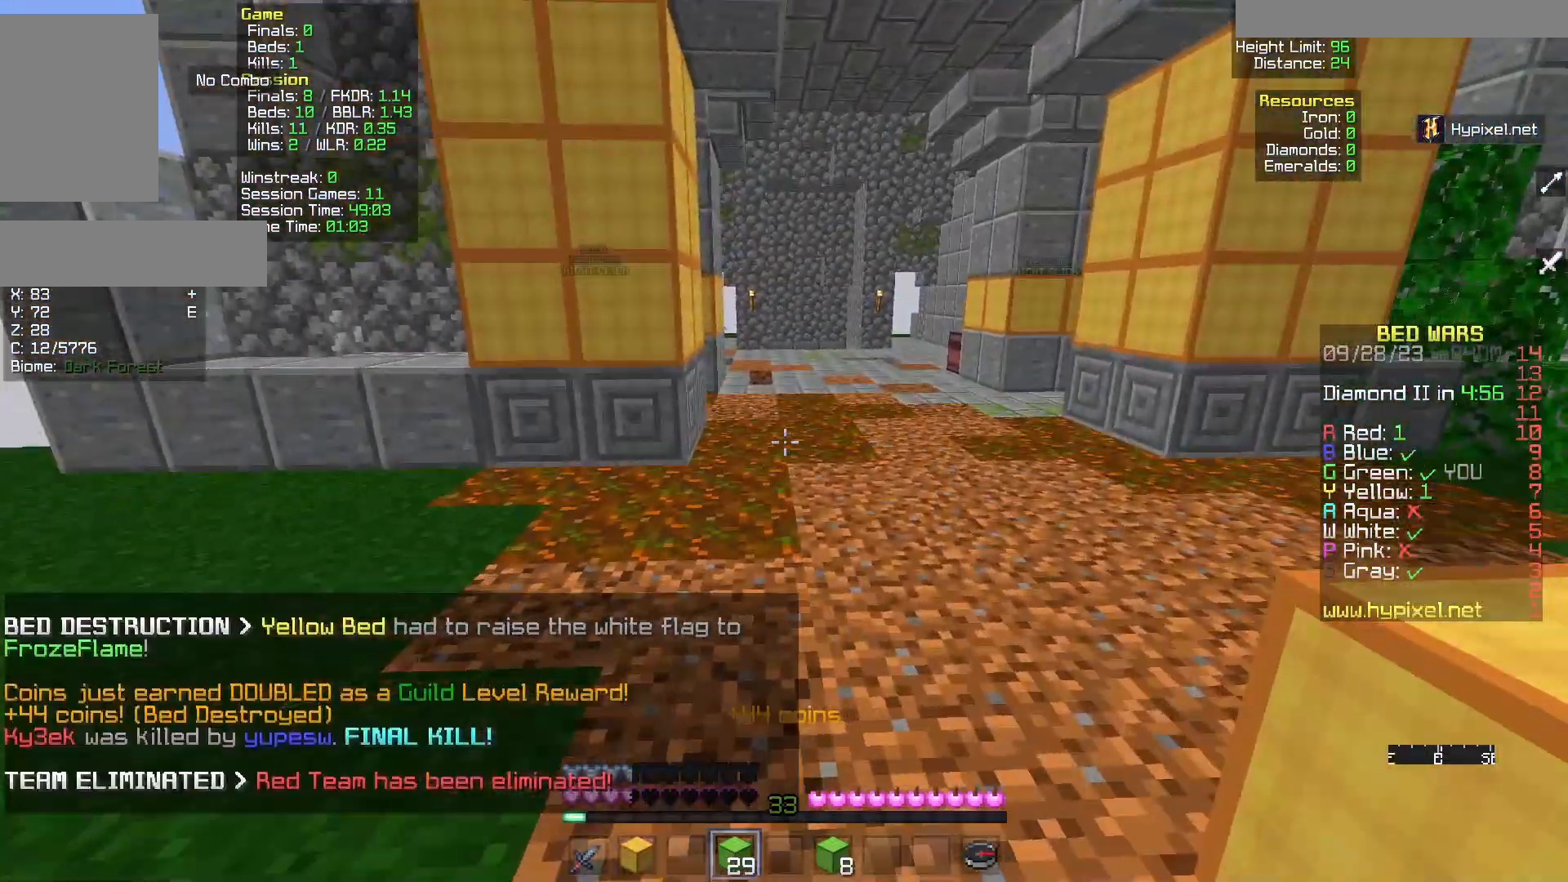
{"keys": [], "mouse": [], "events": []}
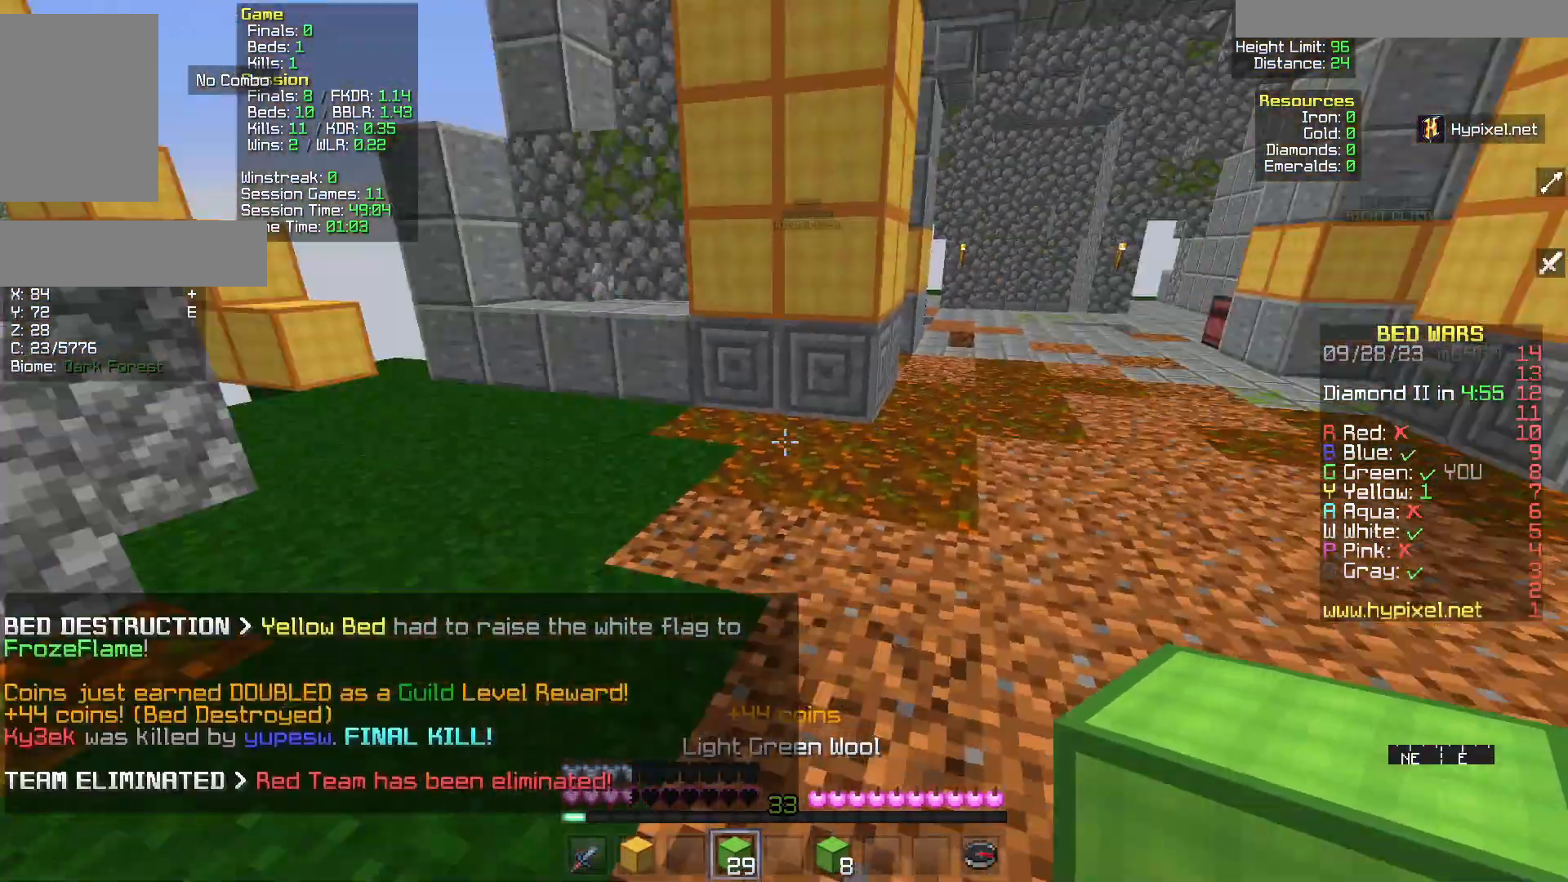
{"keys": ["d"], "mouse": ["right"], "events": [[200, "mouse_right", "down"], [250, "d", "down"], [317, "mouse_right", "up"], [367, "mouse_right", "down"]]}
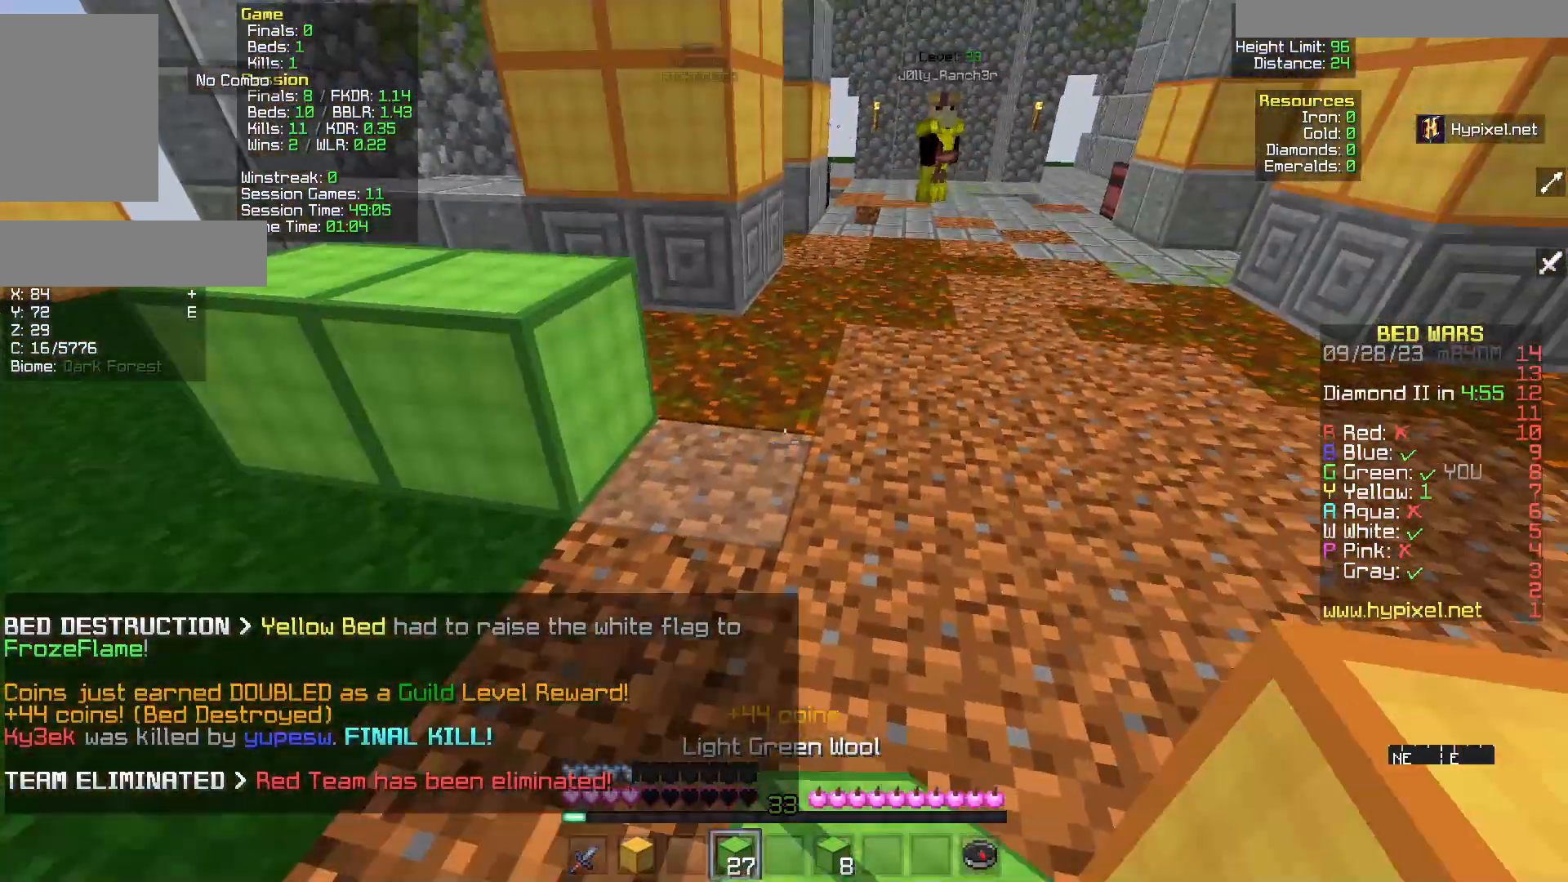
{"keys": ["w"], "mouse": [], "events": [[133, "mouse_right", "up"], [133, "s", "down"], [167, "mouse_right", "down"], [283, "mouse_right", "up"], [333, "mouse_right", "down"], [333, "s", "up"], [400, "w", "down"], [450, "d", "up"], [450, "mouse_right", "up"]]}
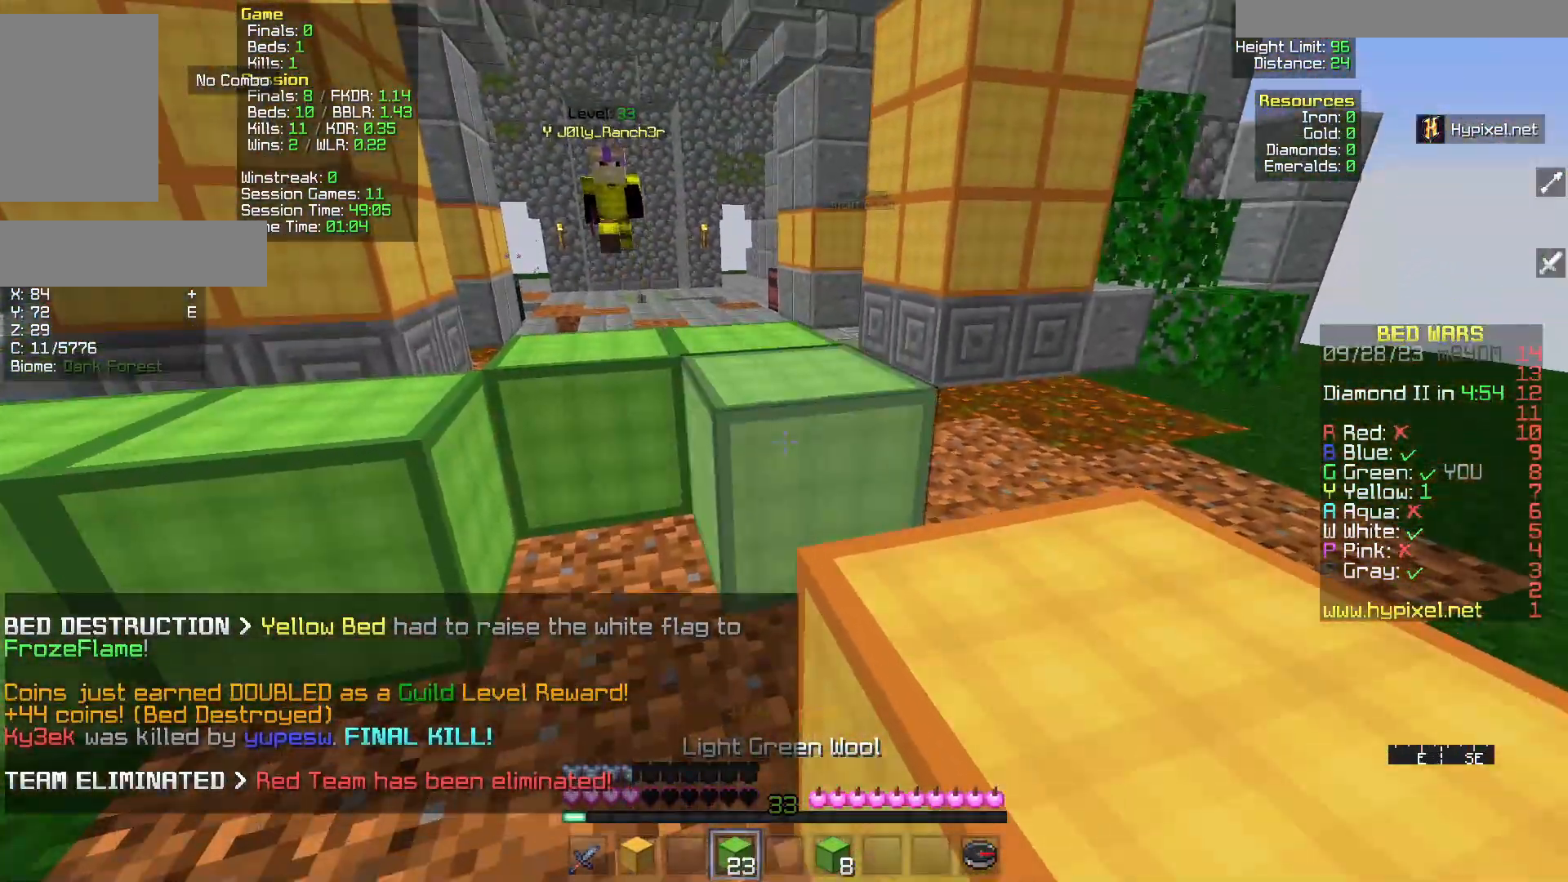
{"keys": ["d"], "mouse": [], "events": [[17, "mouse_right", "down"], [100, "mouse_right", "up"], [167, "w", "up"], [283, "d", "down"]]}
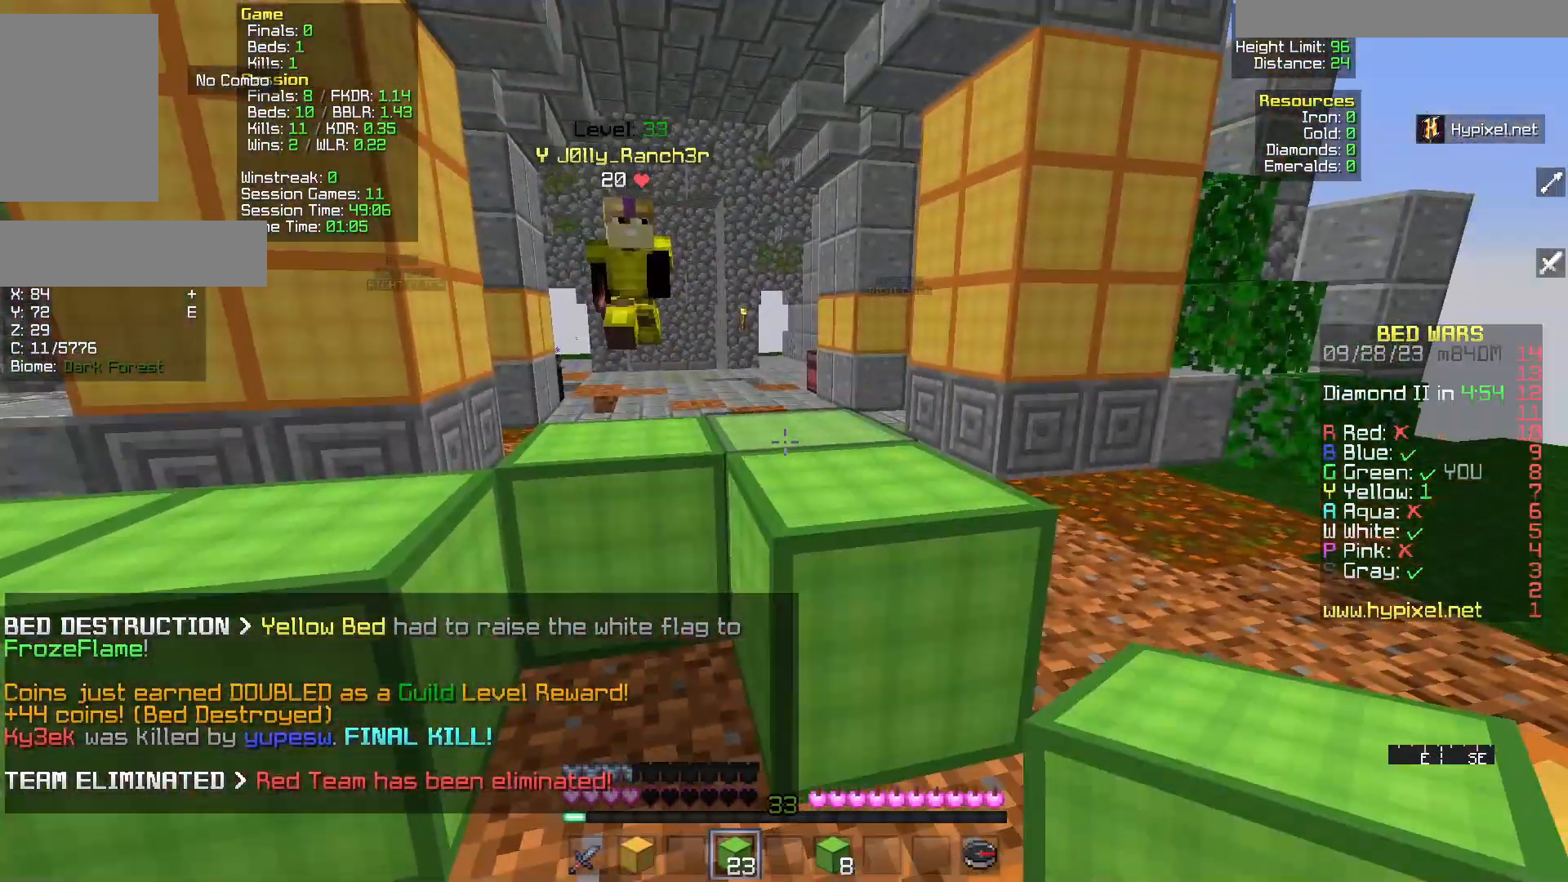
{"keys": ["d", "w"], "mouse": ["right"], "events": [[83, "w", "down"], [233, "mouse_right", "down"], [350, "w", "up"], [450, "w", "down"]]}
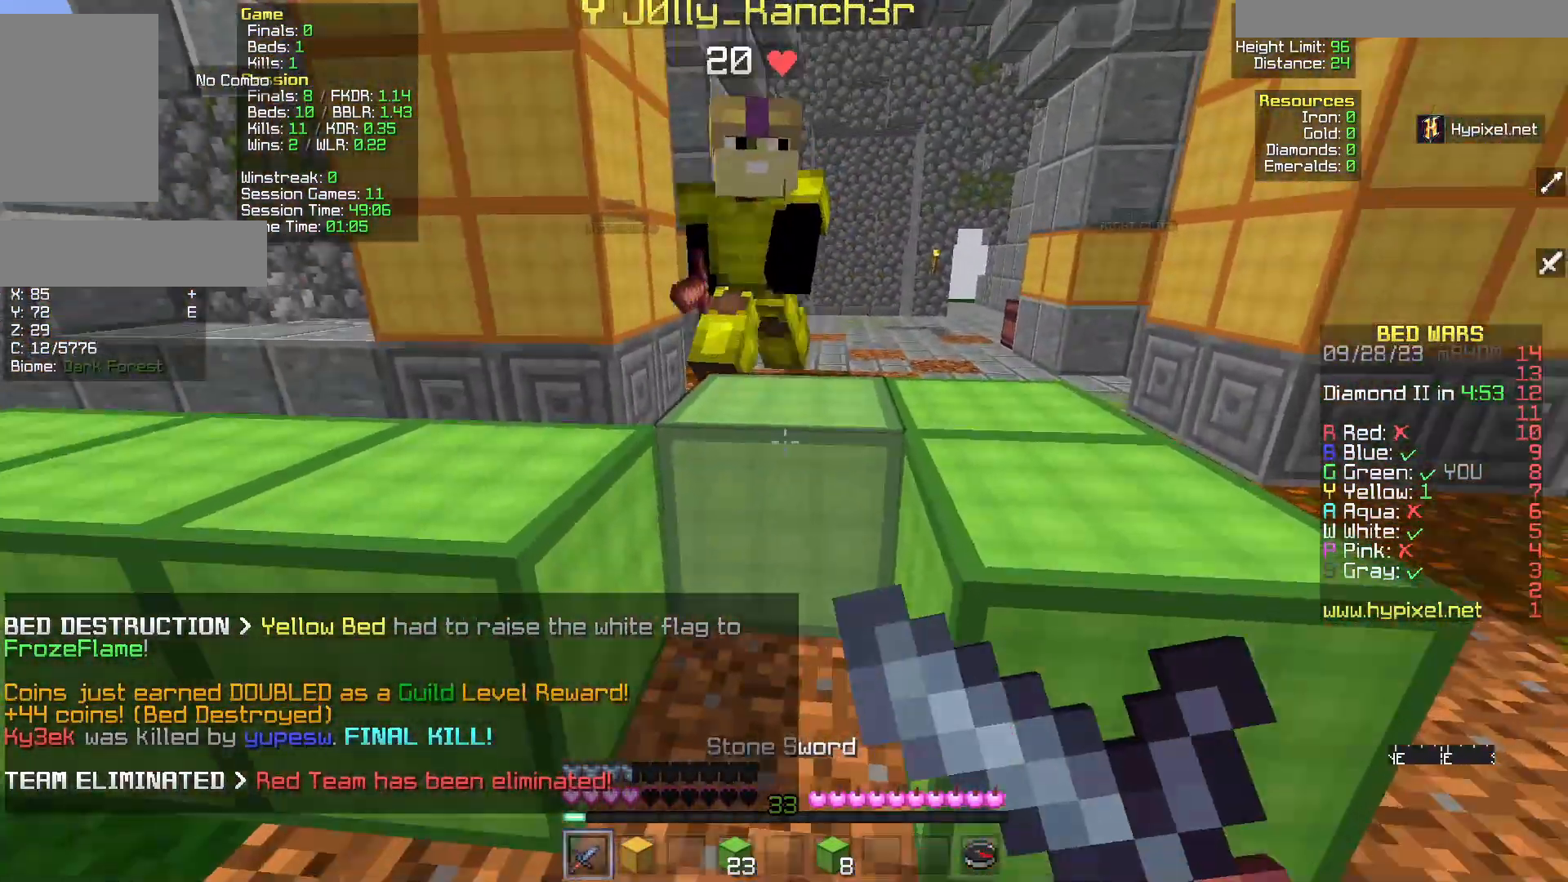
{"keys": ["d", "w"], "mouse": ["left"], "events": [[167, "mouse_right", "up"], [233, "mouse_left", "down"]]}
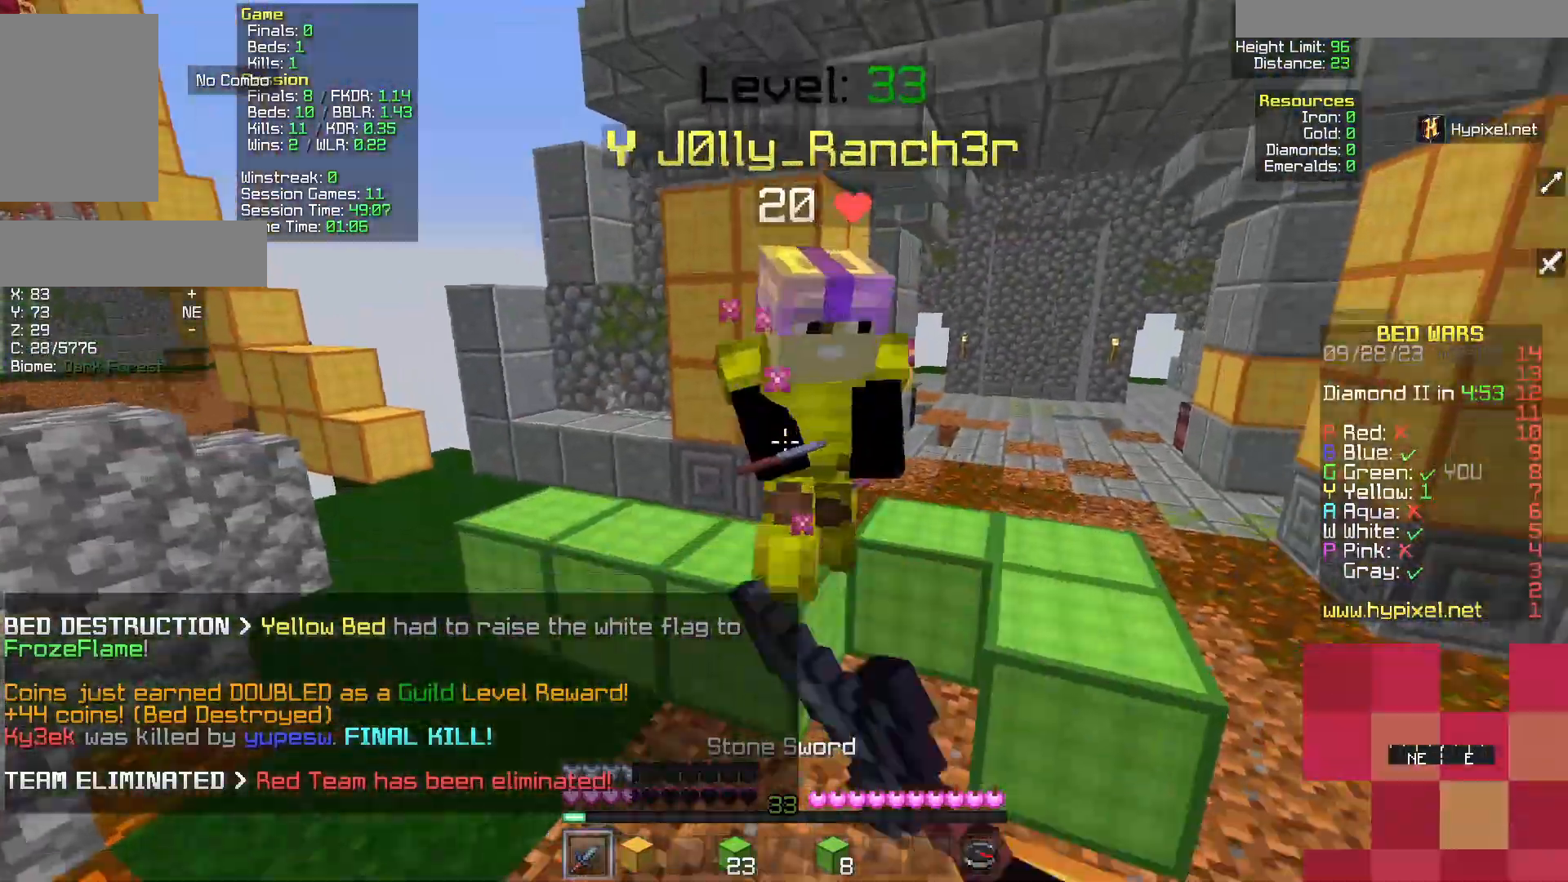
{"keys": ["w"], "mouse": ["left"], "events": [[33, "d", "up"], [367, "w", "up"], [467, "w", "down"]]}
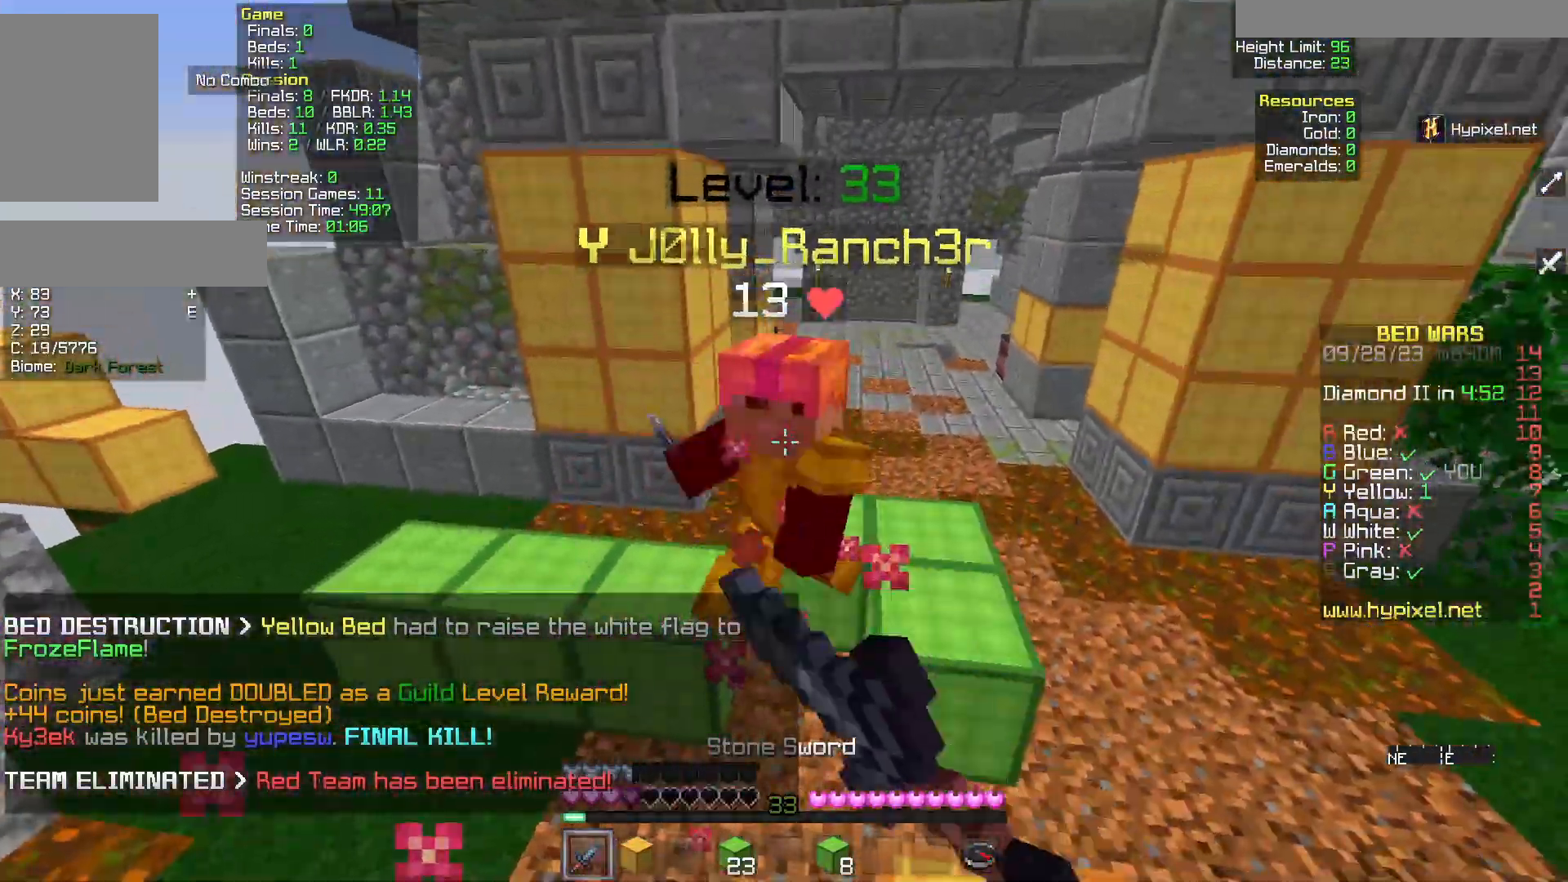
{"keys": ["w"], "mouse": ["left"], "events": [[133, "mouse_left", "up"], [183, "mouse_left", "down"]]}
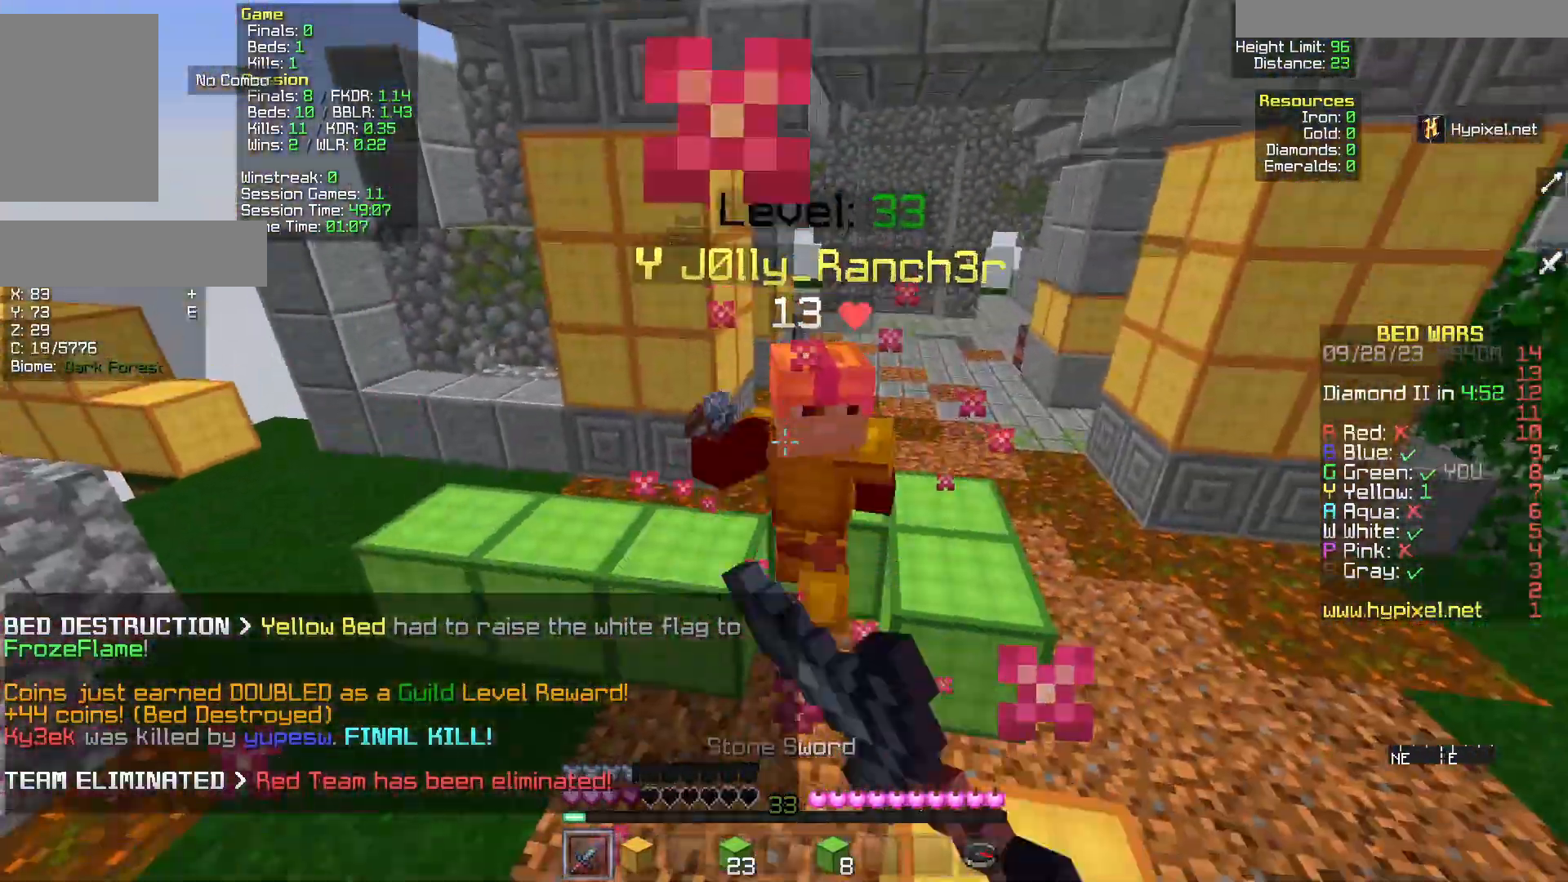
{"keys": ["w"], "mouse": ["left"], "events": [[17, "mouse_left", "up"], [83, "mouse_left", "down"]]}
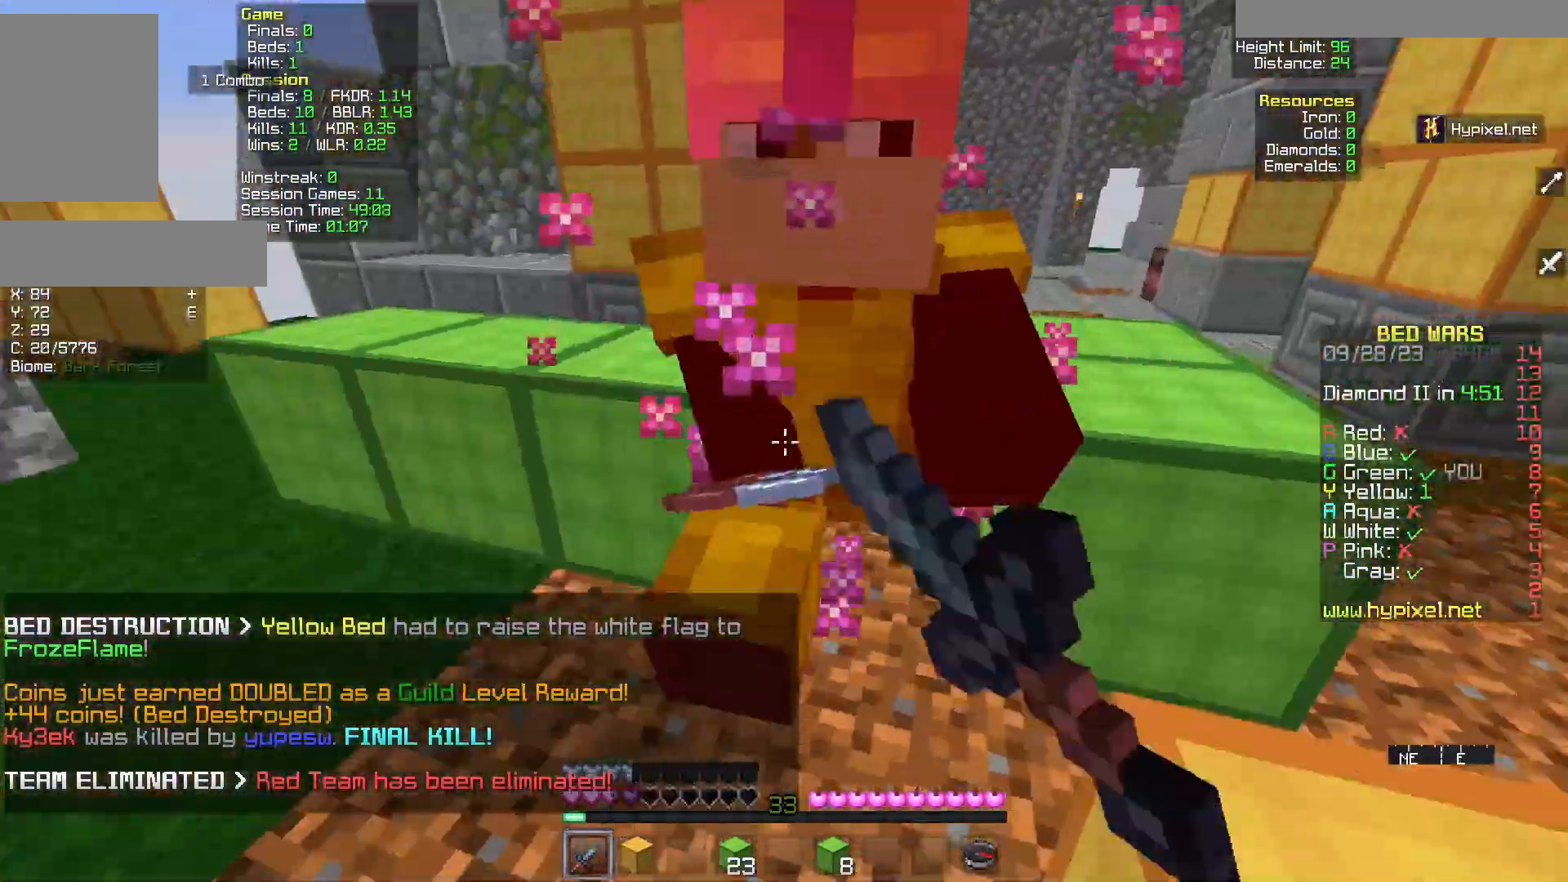
{"keys": ["w"], "mouse": ["left"], "events": [[33, "w", "up"], [317, "mouse_left", "up"], [383, "w", "down"], [483, "mouse_left", "down"]]}
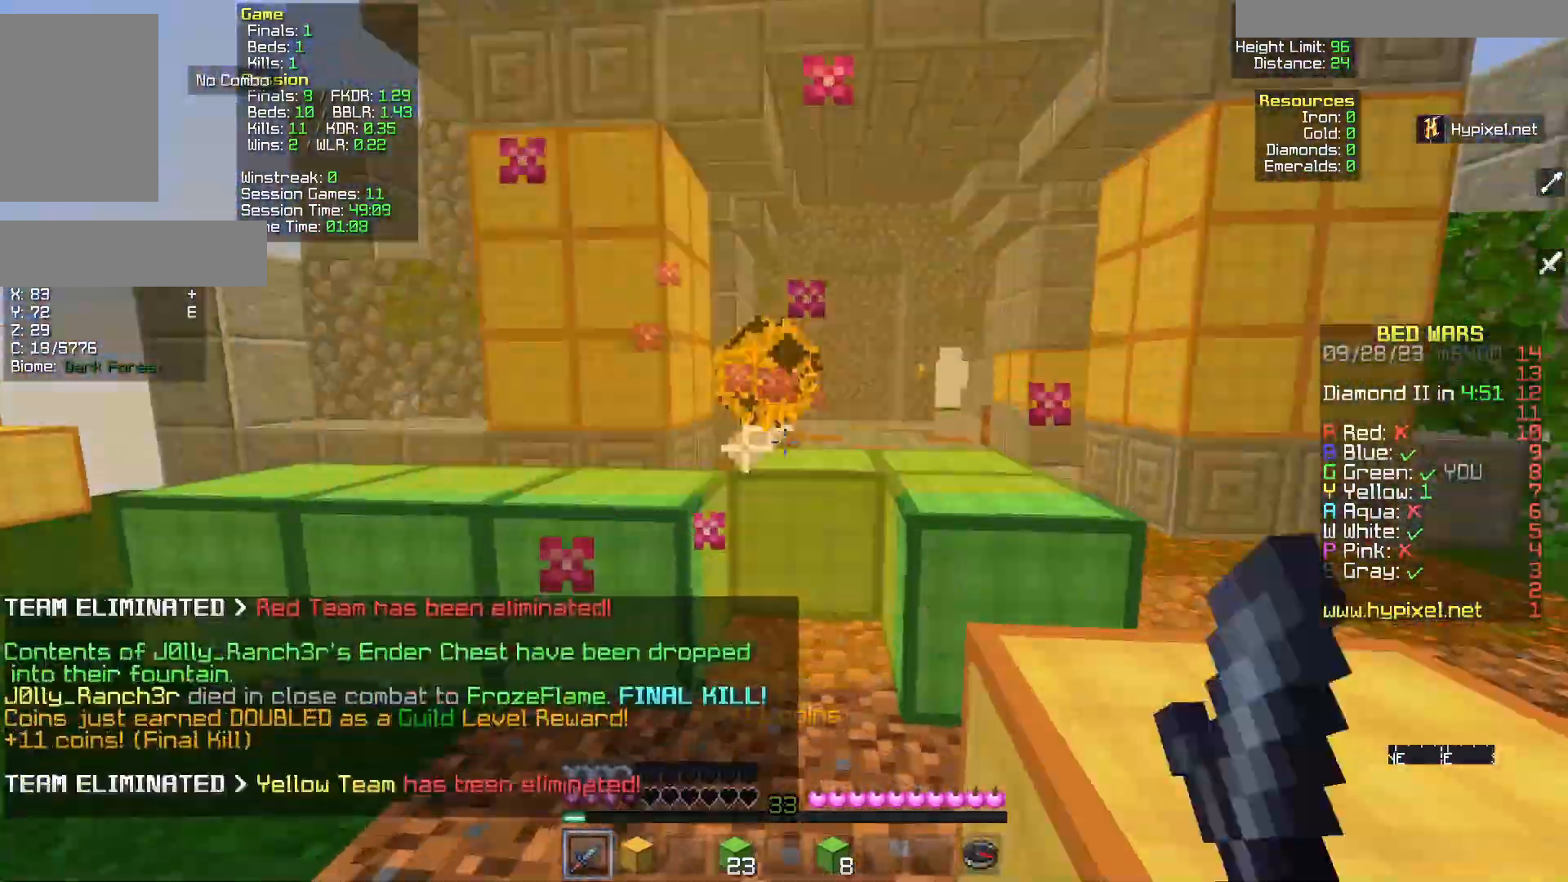
{"keys": ["w"], "mouse": [], "events": [[83, "mouse_left", "up"], [133, "w", "up"], [250, "w", "down"]]}
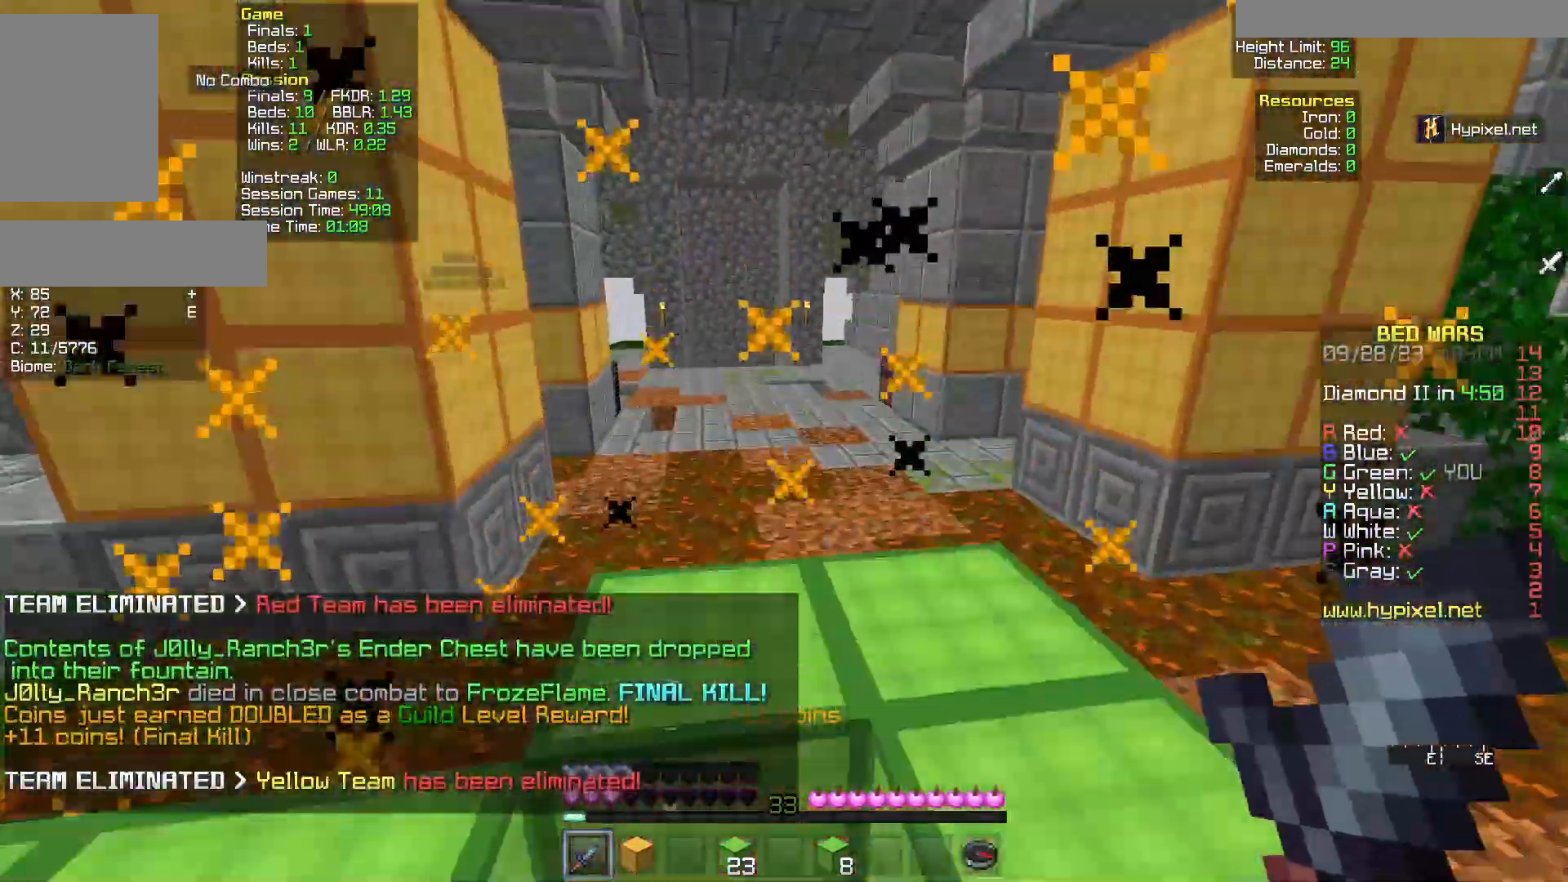
{"keys": ["w"], "mouse": [], "events": []}
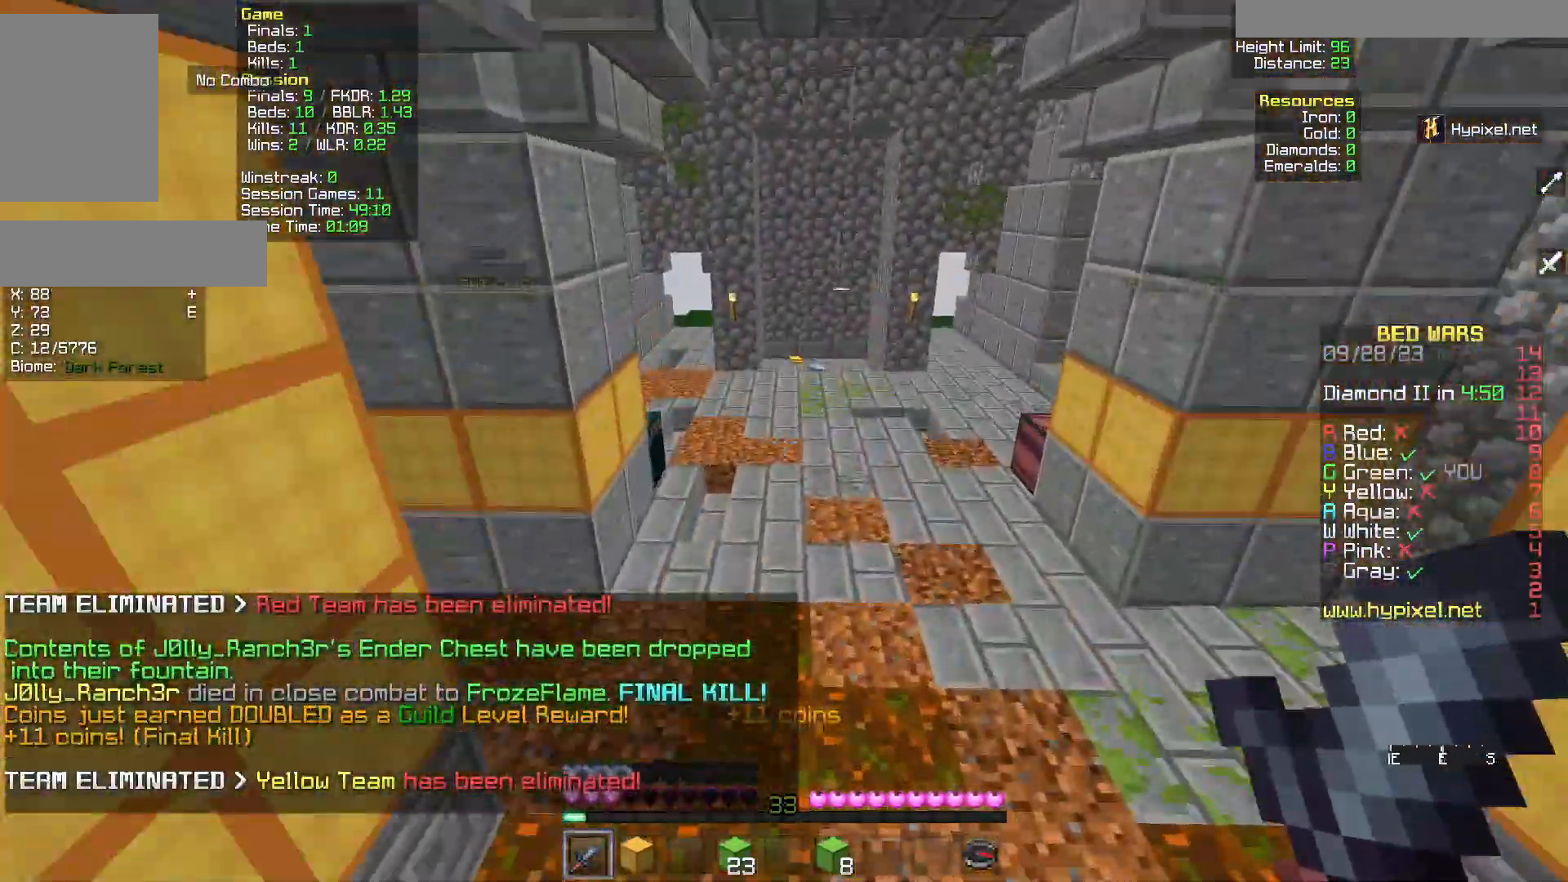
{"keys": ["w"], "mouse": [], "events": []}
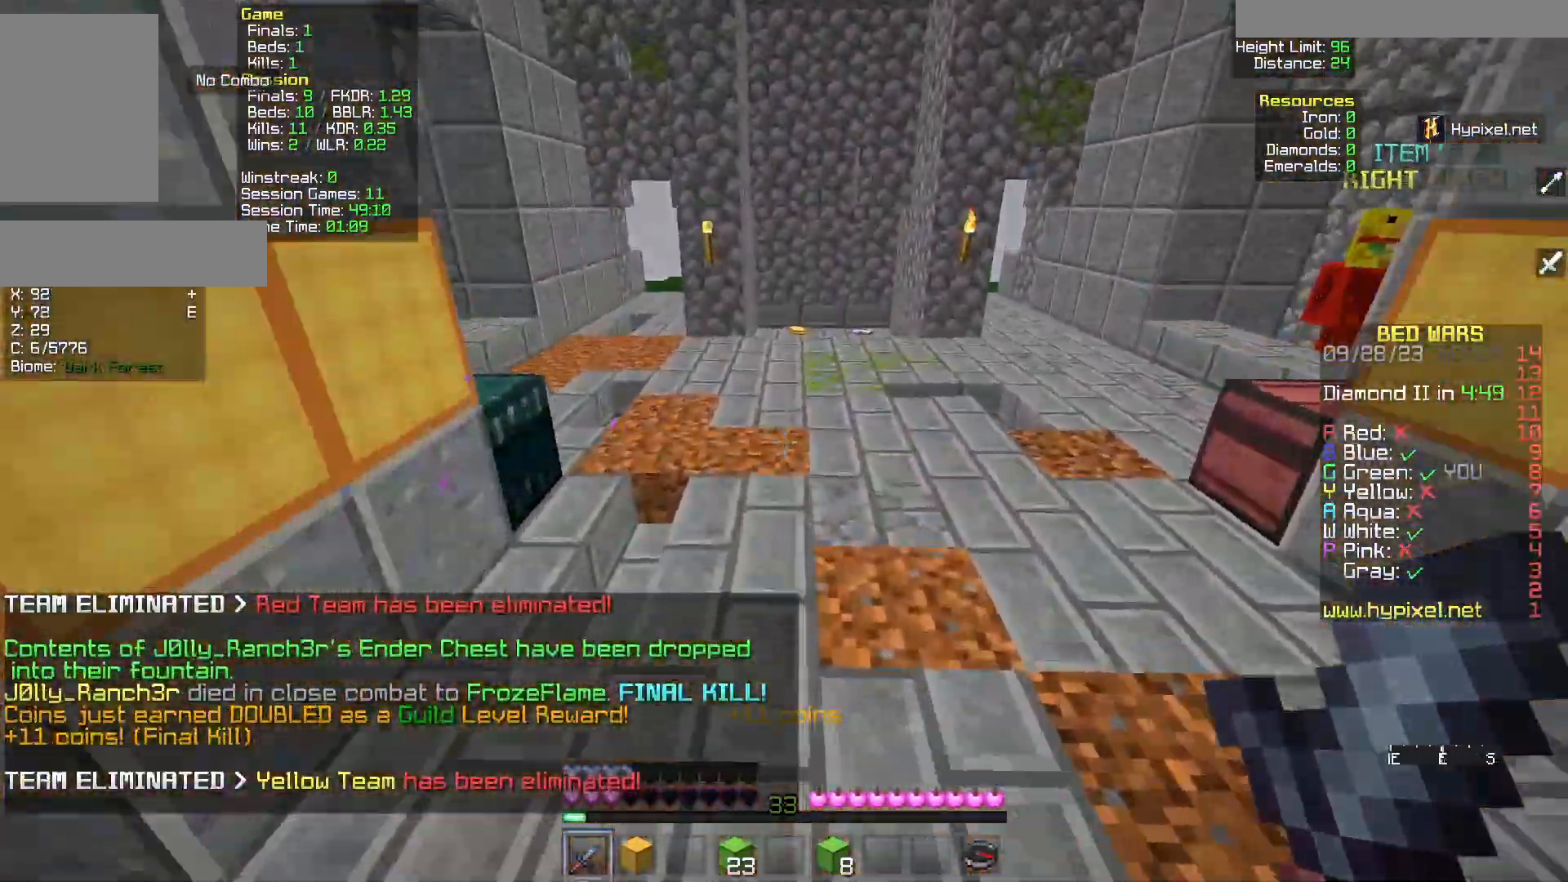
{"keys": ["w"], "mouse": [], "events": []}
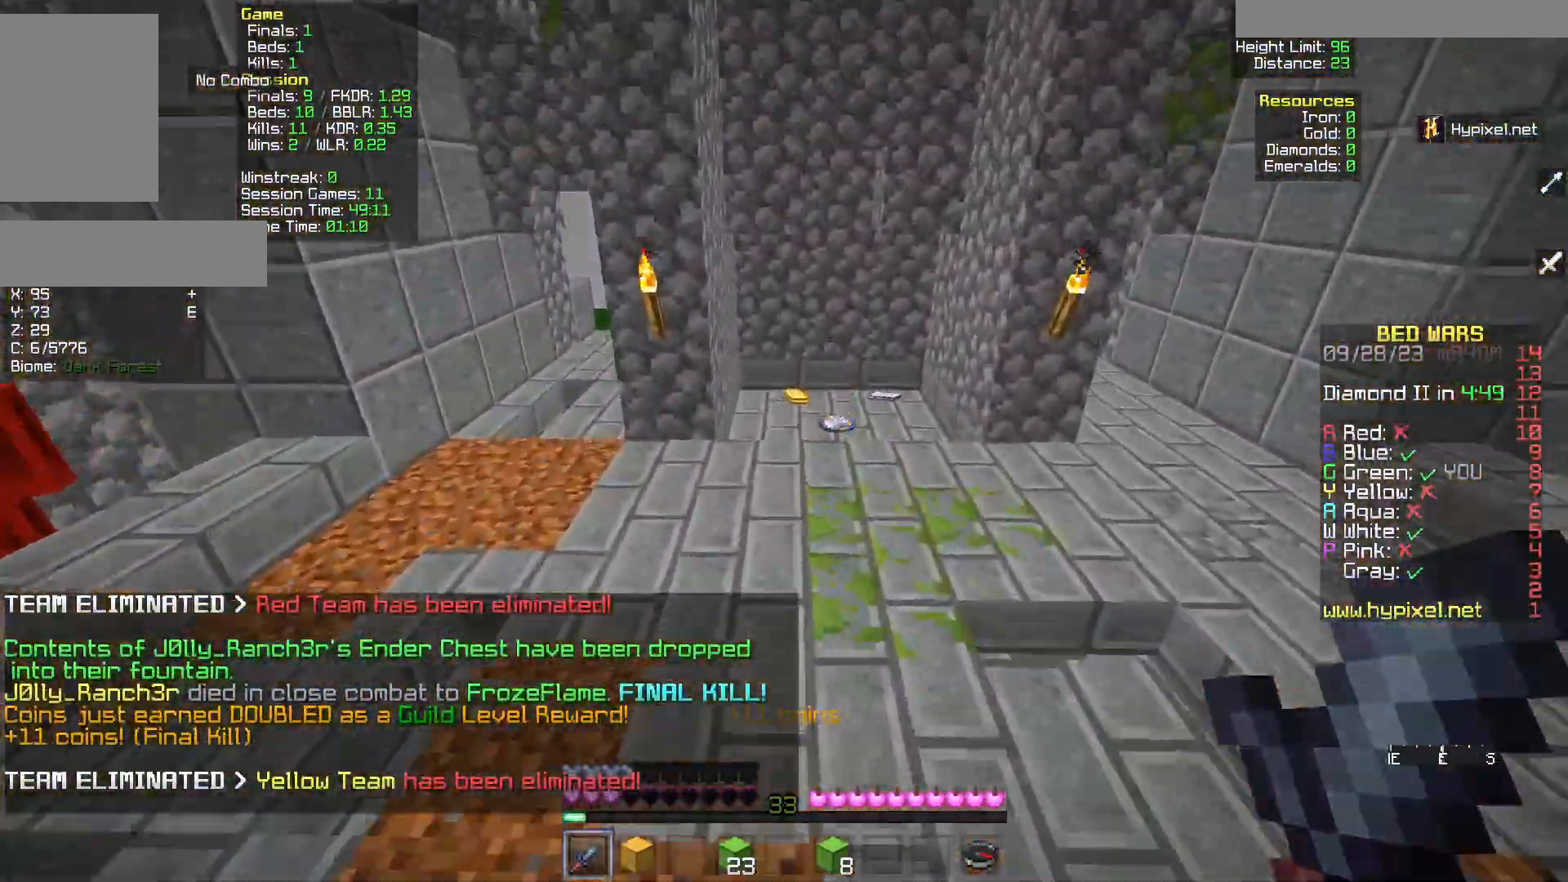
{"keys": ["w"], "mouse": [], "events": []}
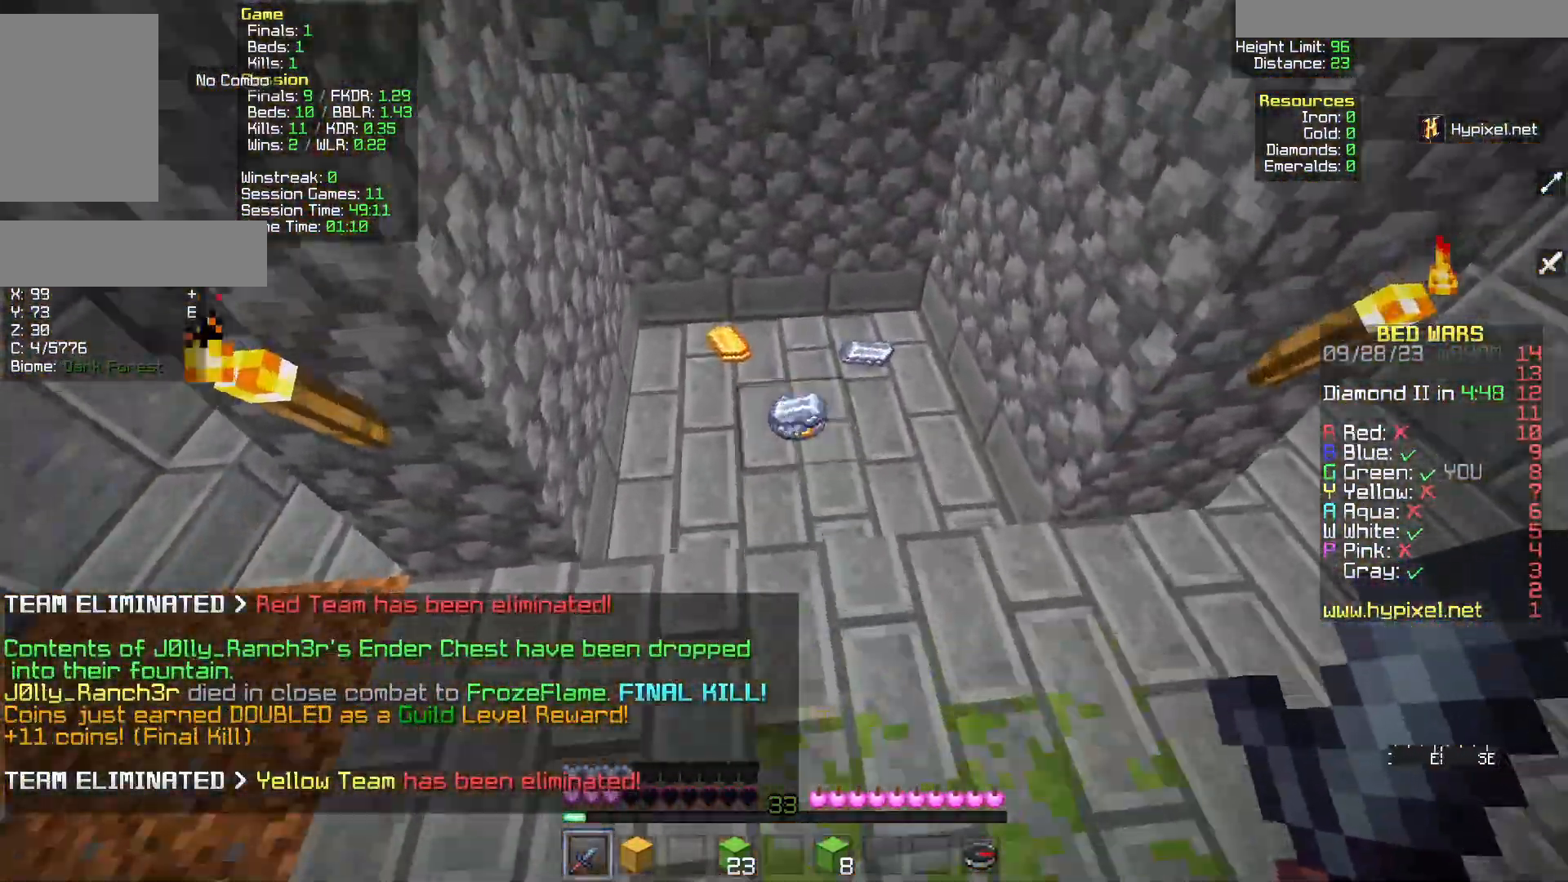
{"keys": ["w"], "mouse": [], "events": []}
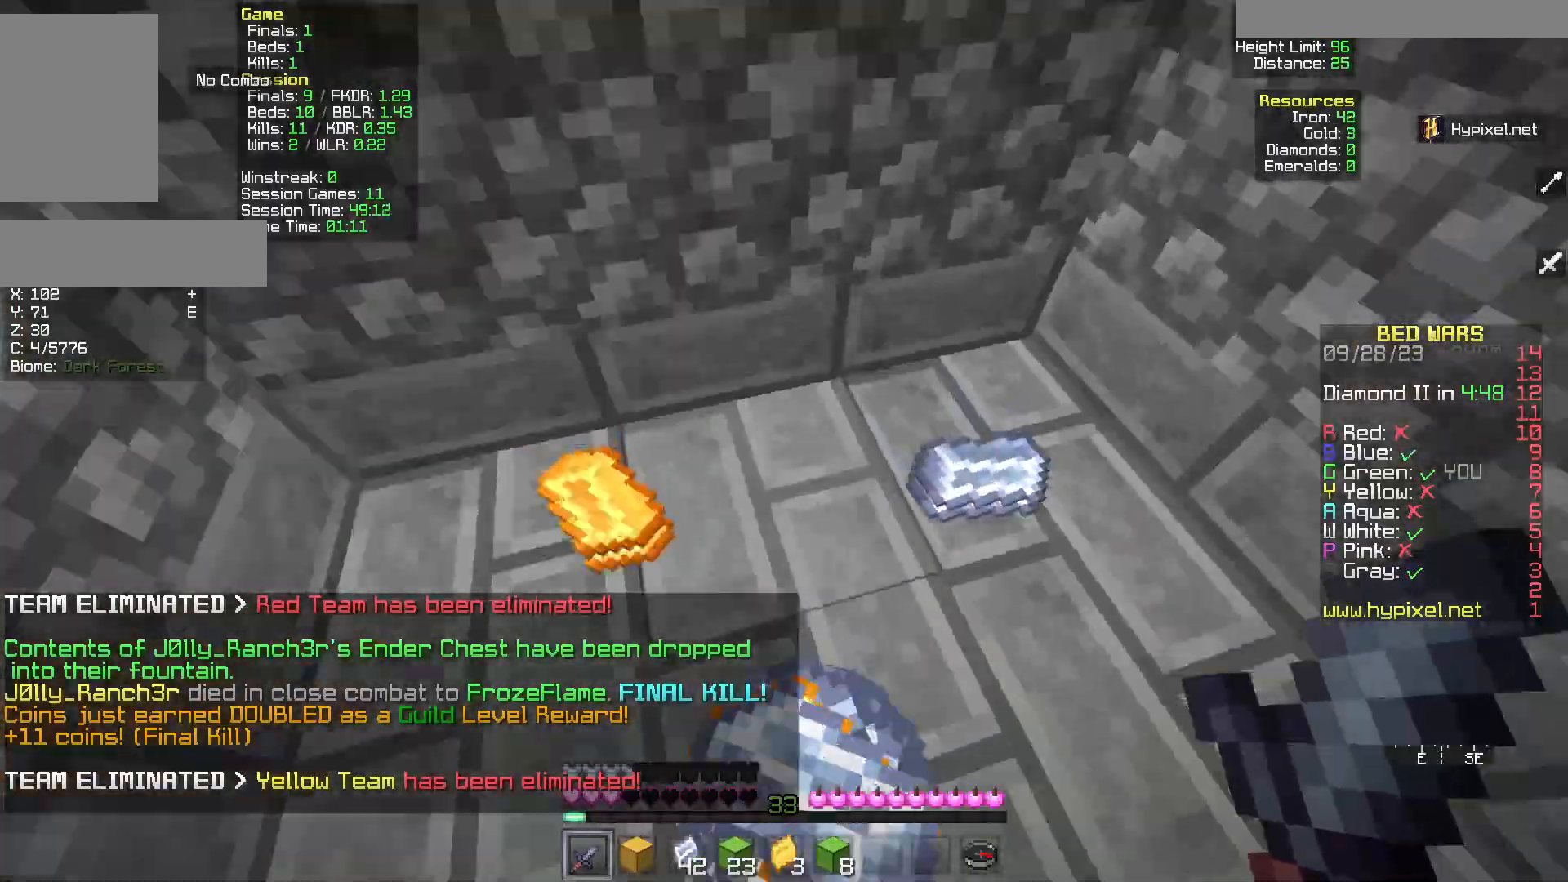
{"keys": ["w"], "mouse": [], "events": []}
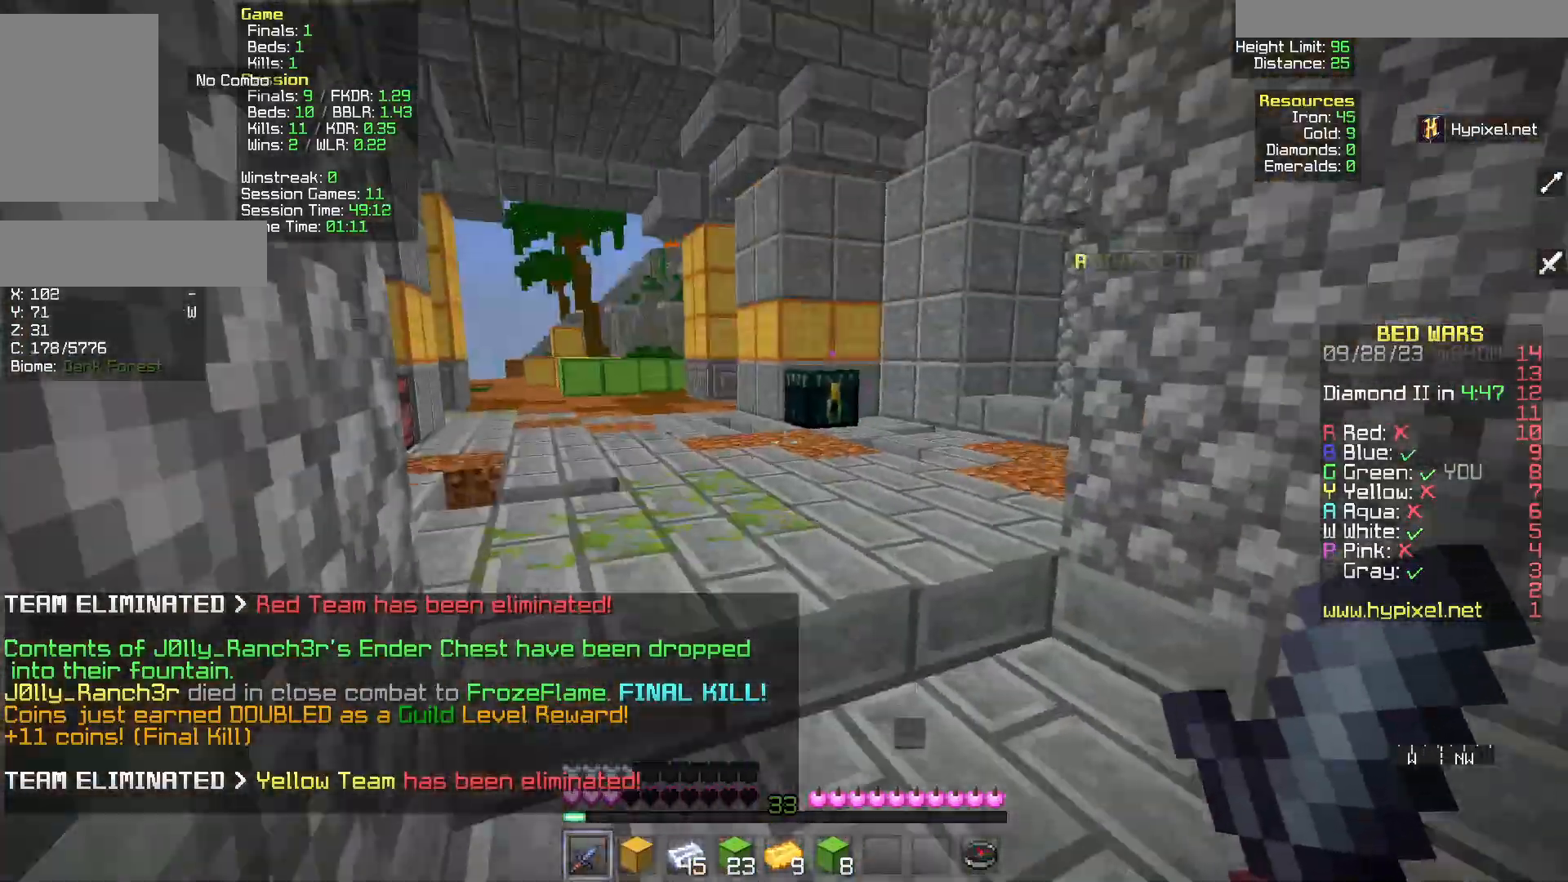
{"keys": ["w"], "mouse": [], "events": []}